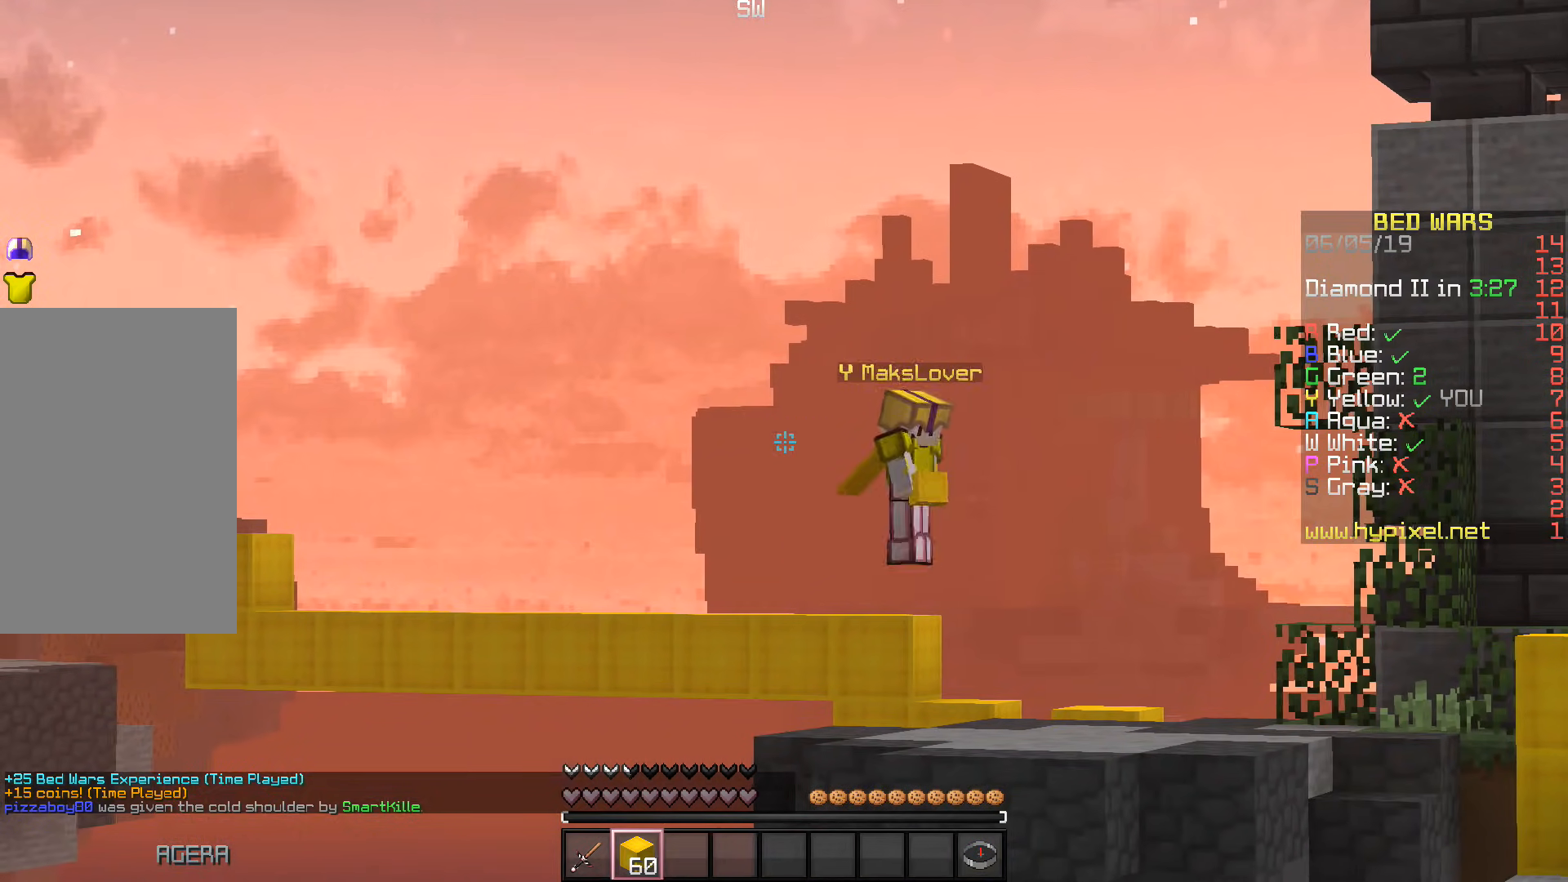
Gameplay with keyboard; each line is a JSON object with the keys held at the frame after it. "events" lists presses ("down") and releases ("up") of "a", "d", "s", "space" and "w" between this image and that frame as [ms after this image, input, new state], when the widget could be followed in between. No other keys are recorded. Mouse input is not recorded.
{"keys": [], "events": []}
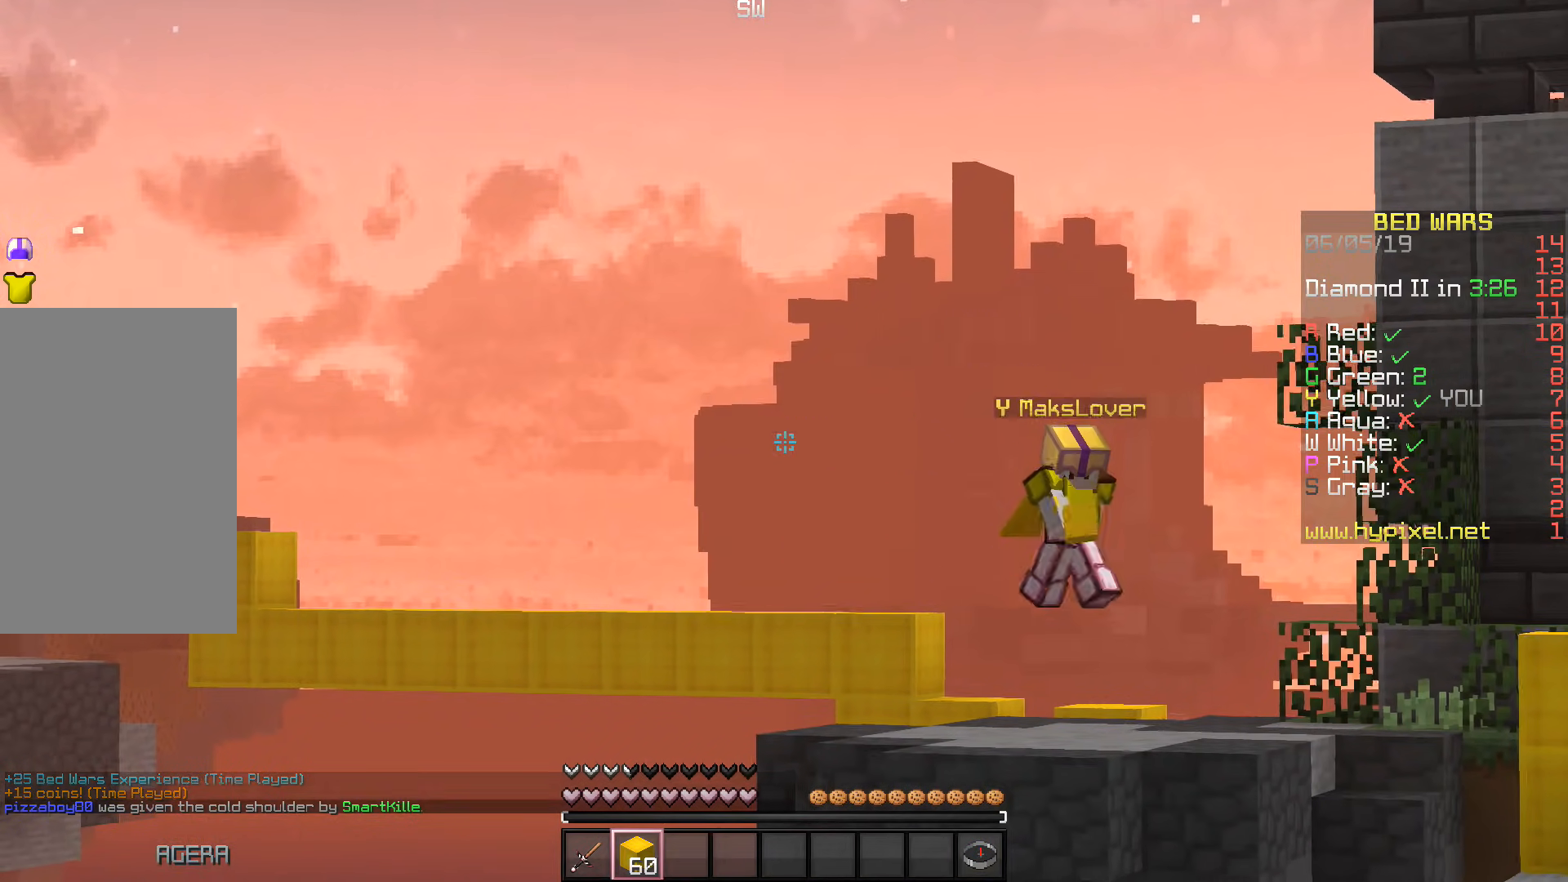
{"keys": ["w"], "events": [[333, "w", "down"]]}
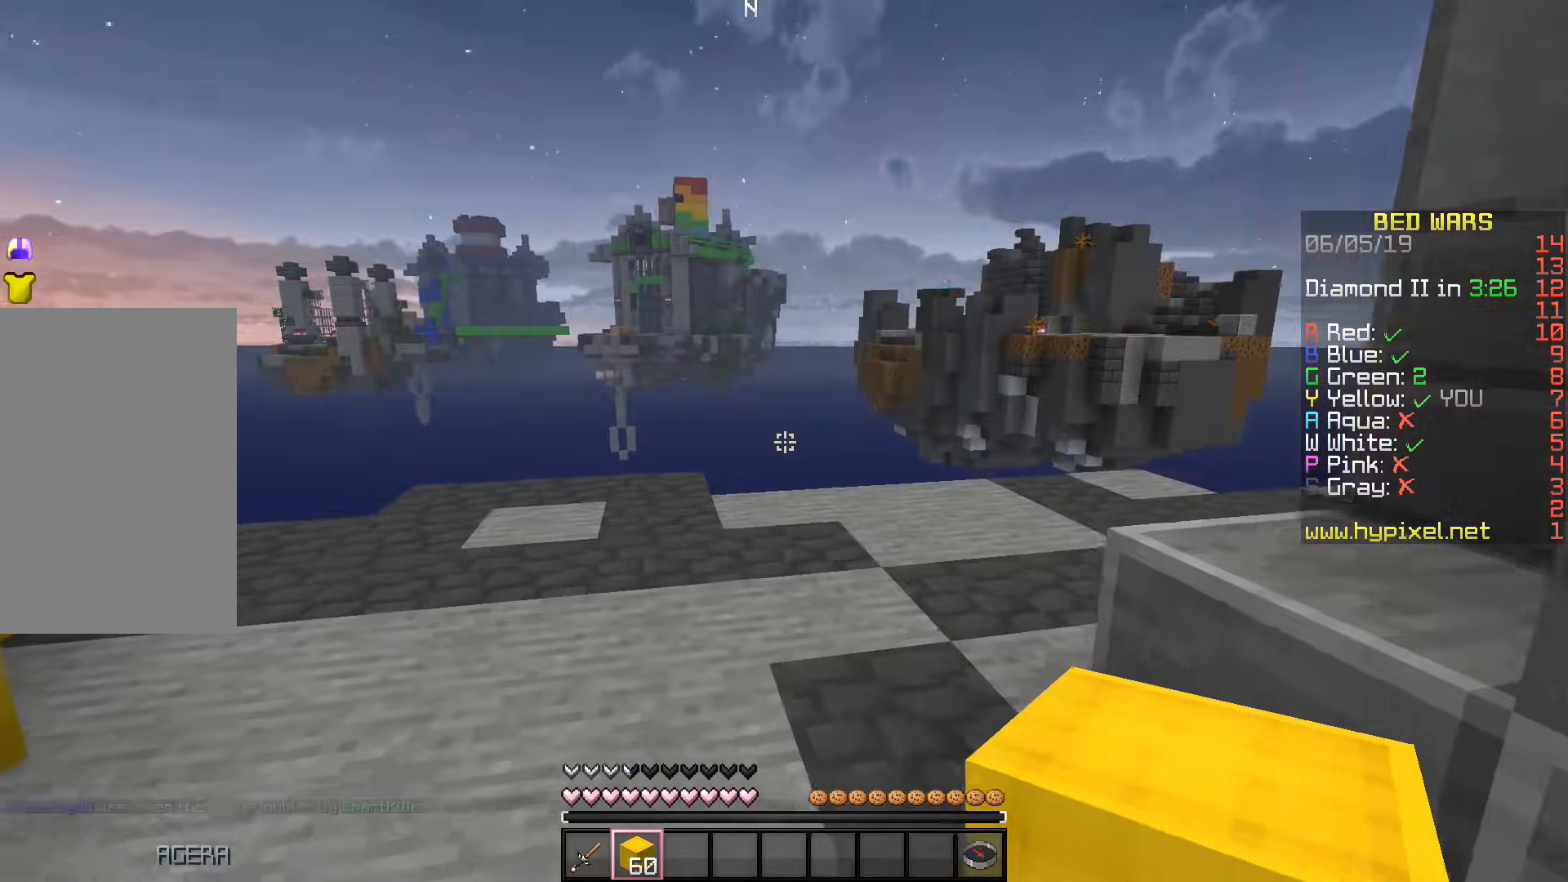
{"keys": ["w"], "events": [[233, "d", "down"], [367, "d", "up"]]}
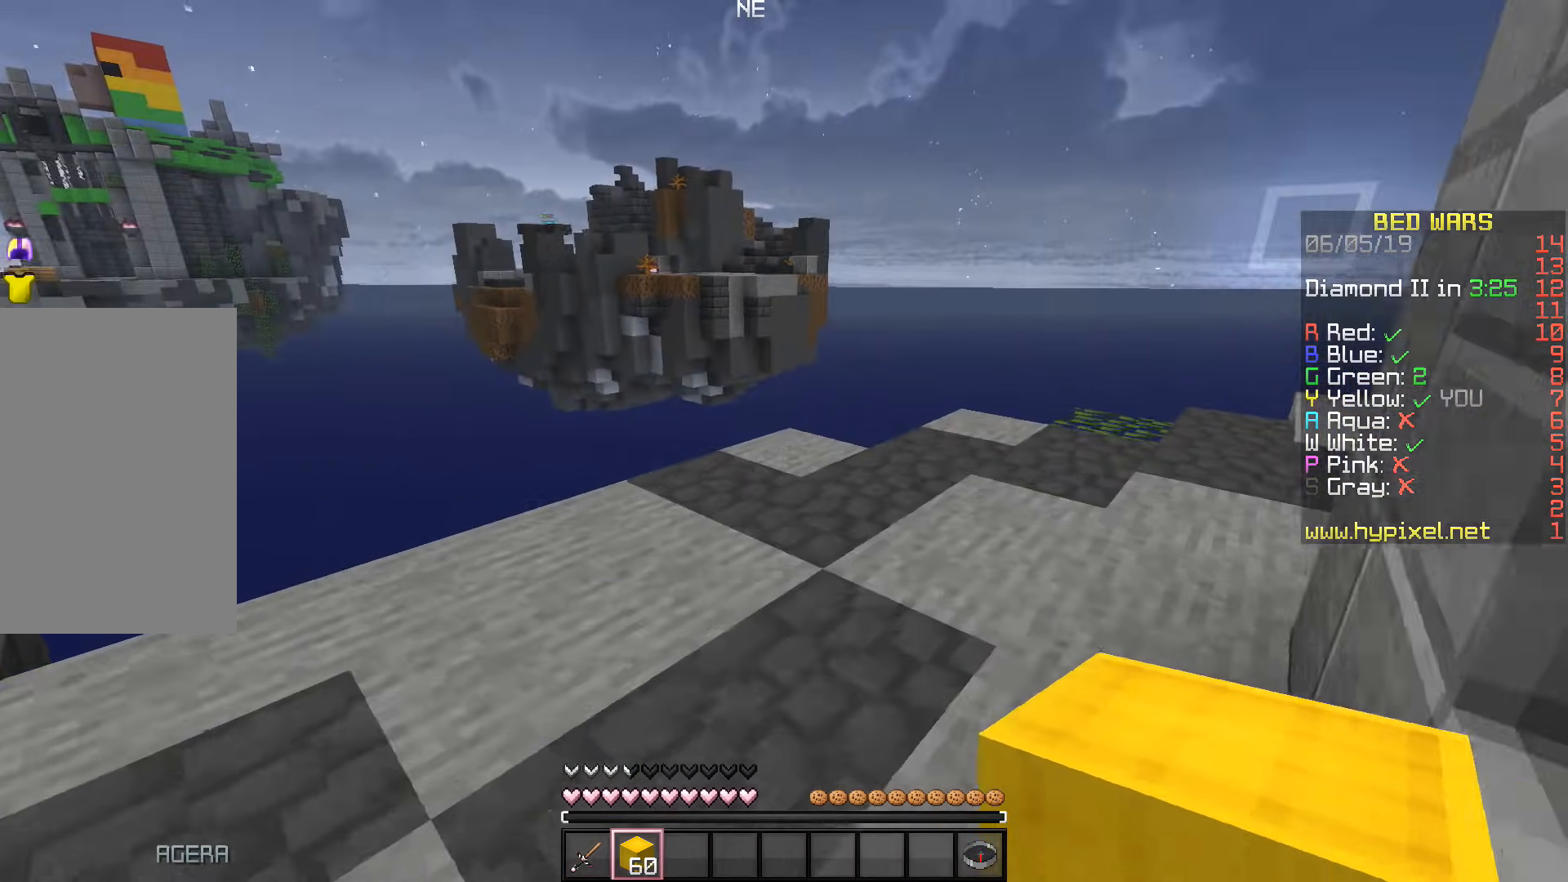
{"keys": ["space", "w"], "events": [[383, "space", "down"]]}
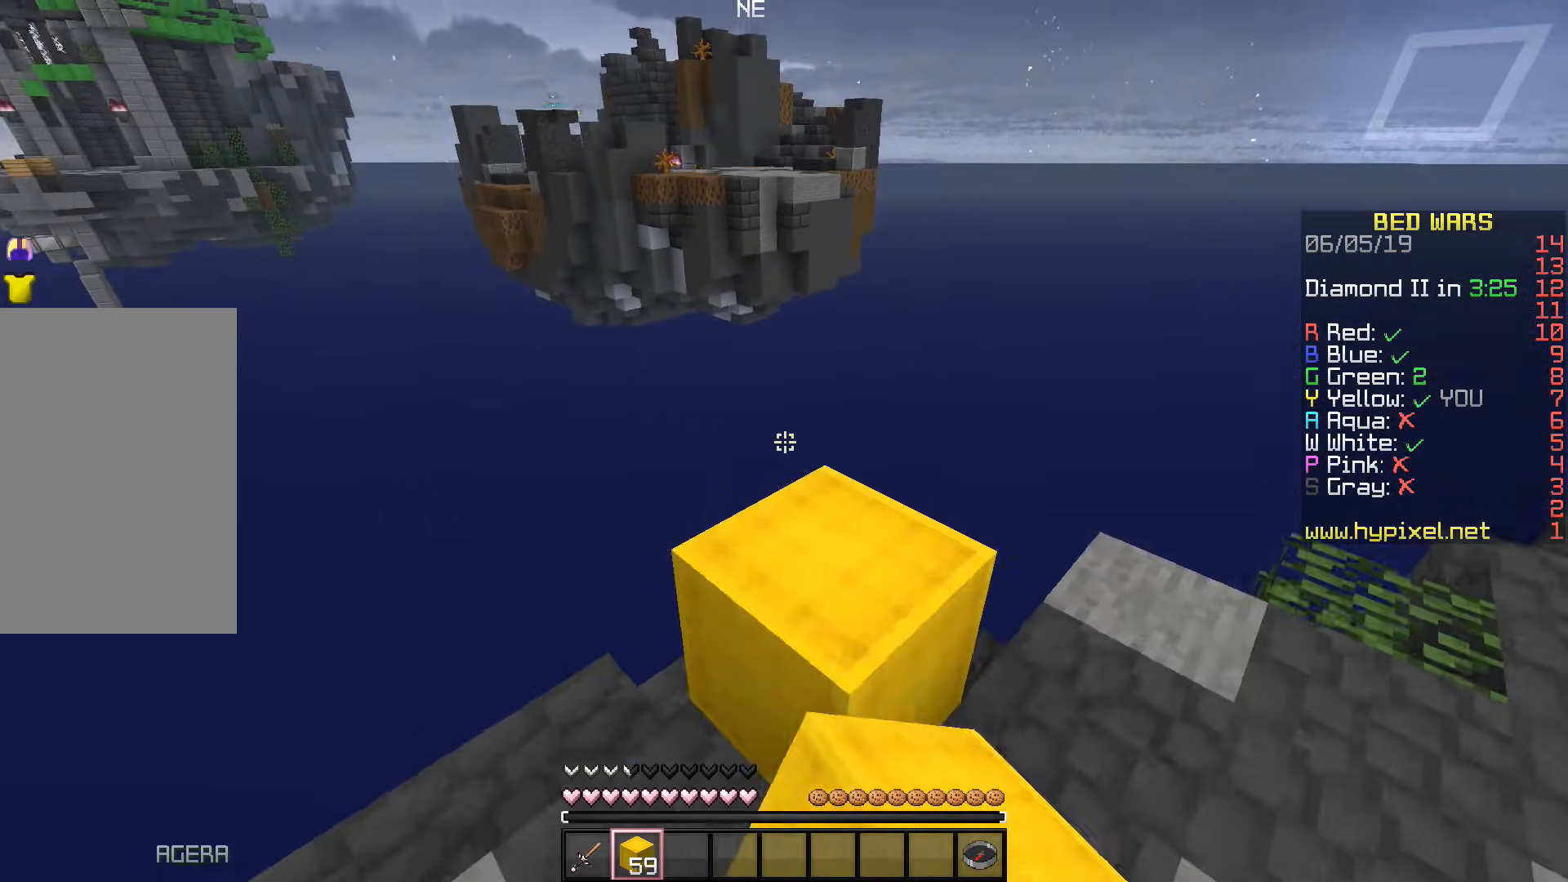
{"keys": ["a", "s"], "events": [[33, "a", "down"], [50, "space", "up"], [283, "w", "up"], [333, "s", "down"]]}
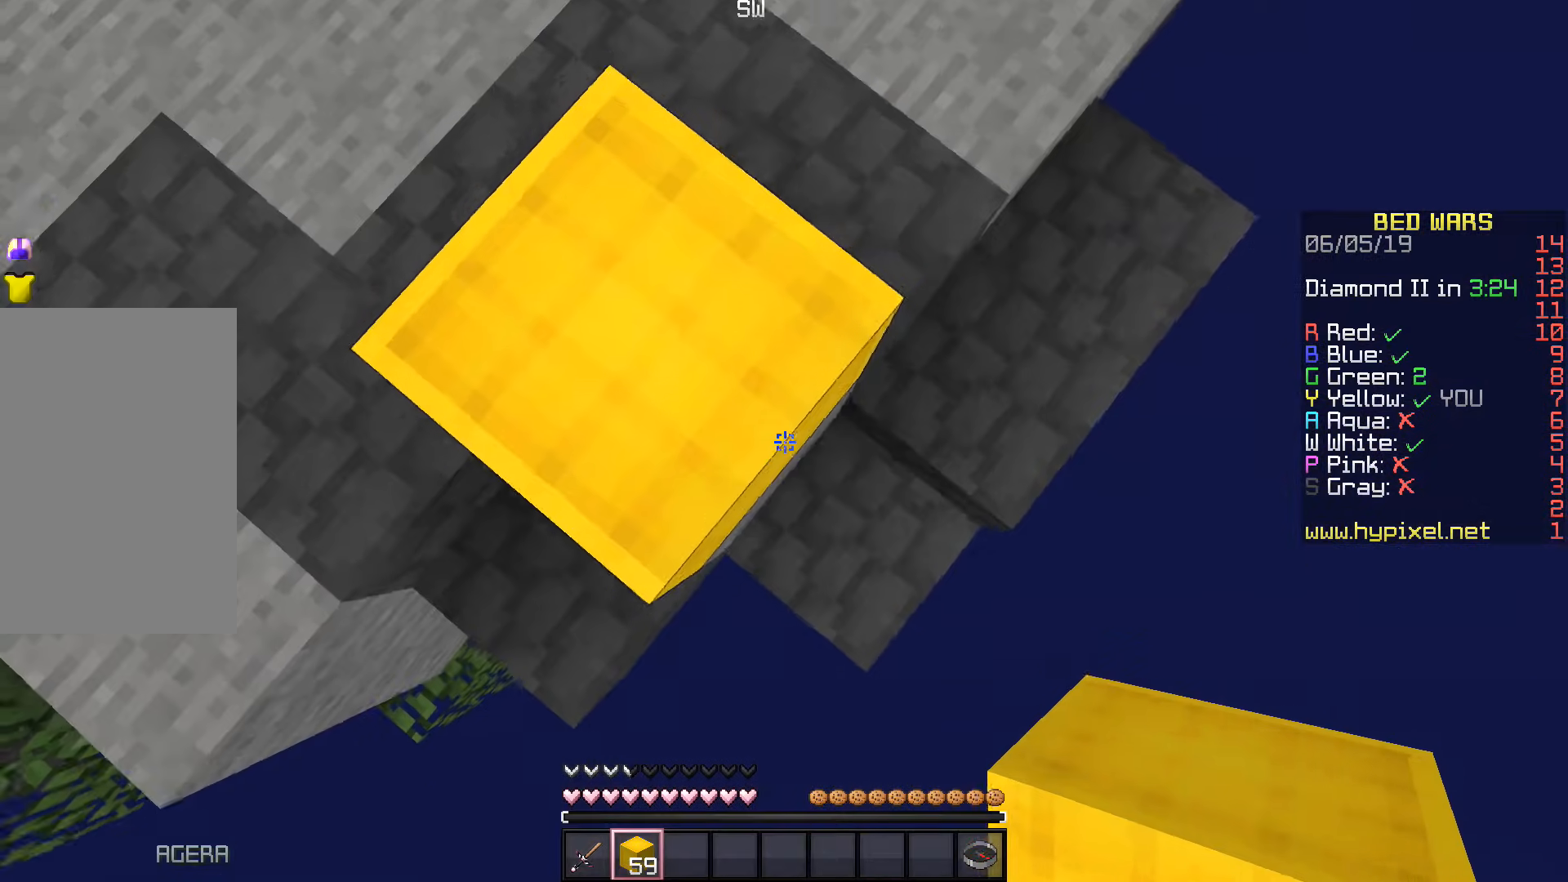
{"keys": ["s"], "events": [[150, "a", "up"]]}
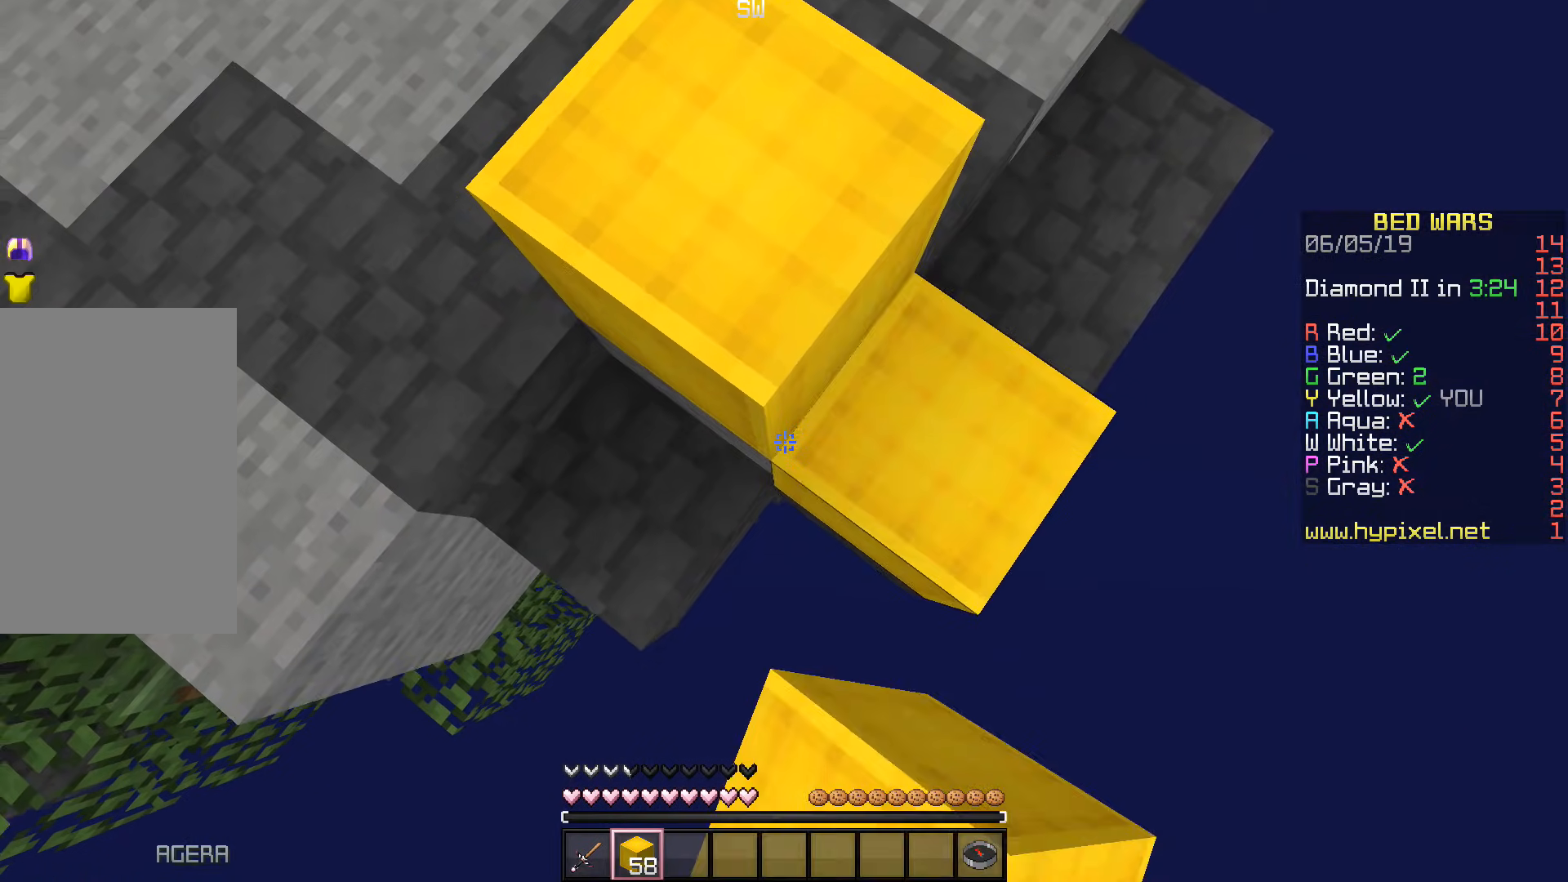
{"keys": ["s"], "events": []}
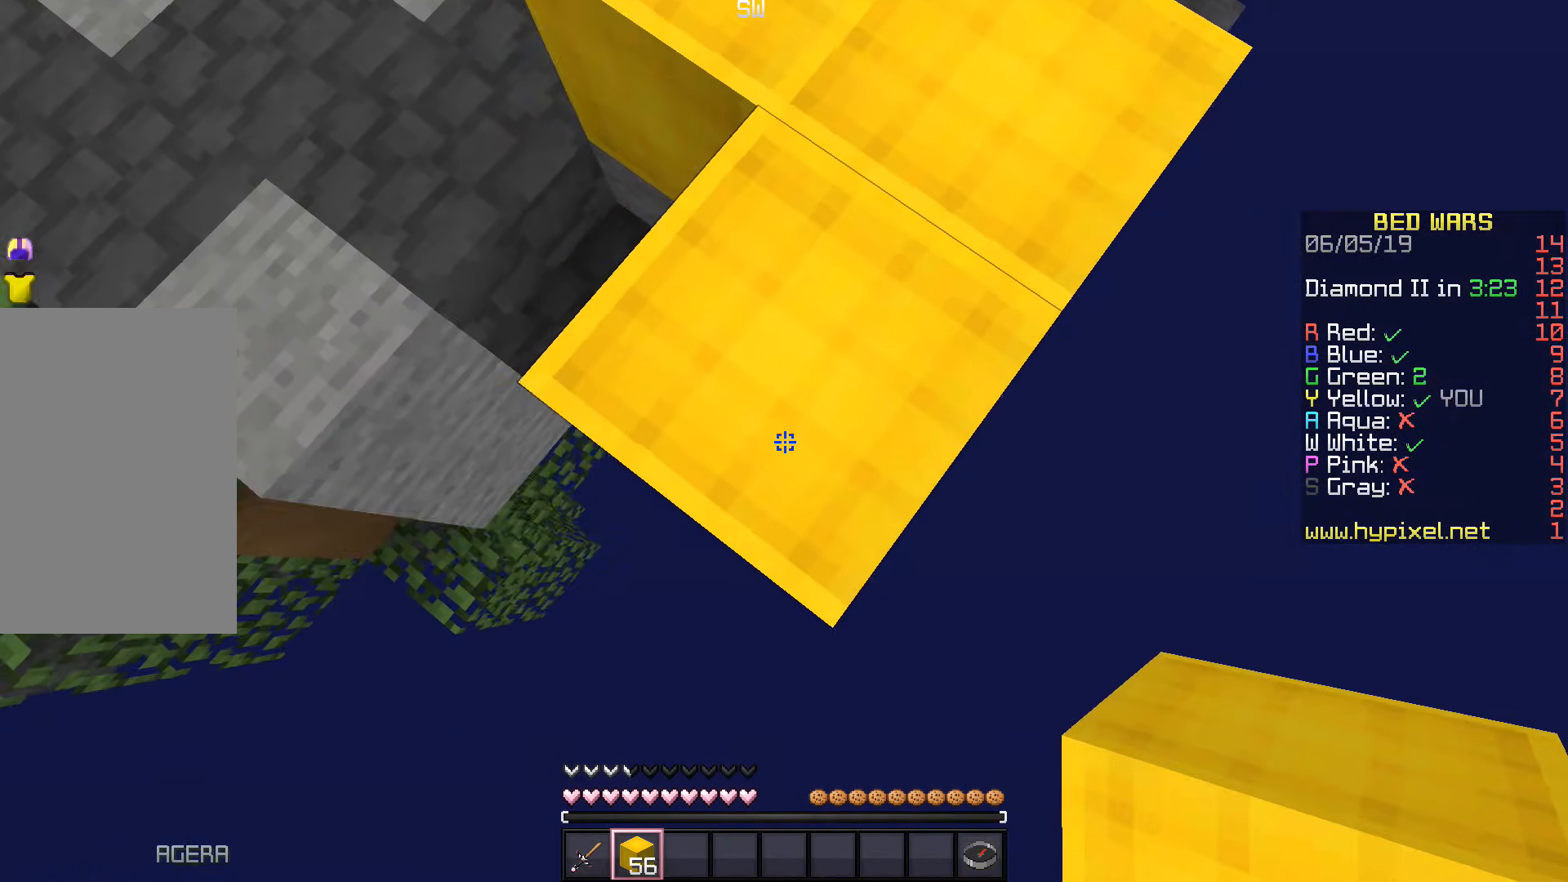
{"keys": ["s"], "events": [[17, "d", "down"], [217, "d", "up"]]}
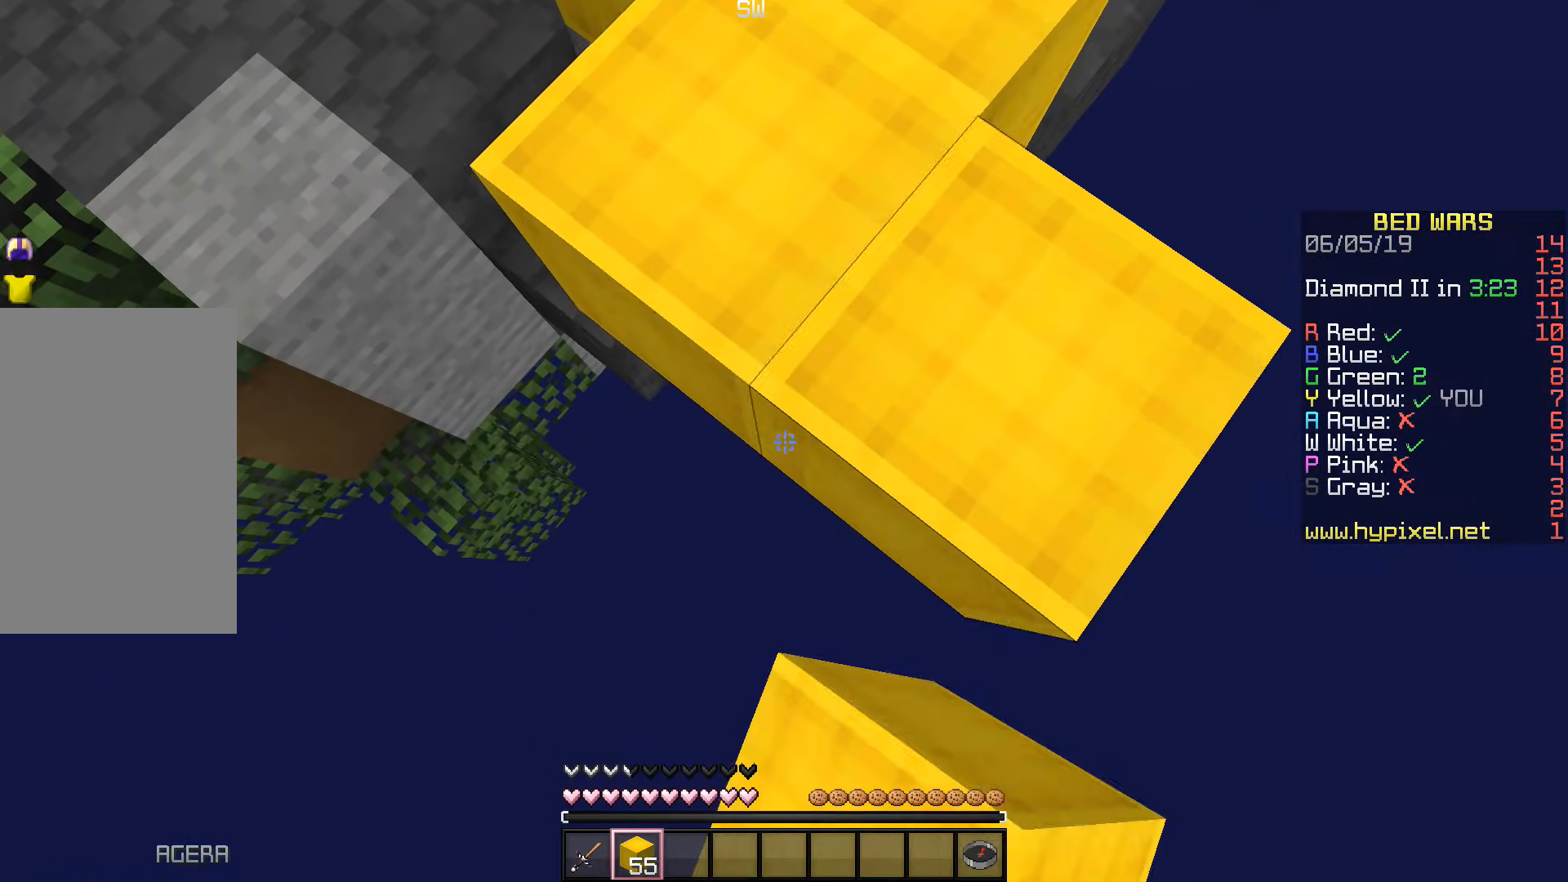
{"keys": ["d", "s"], "events": [[400, "d", "down"]]}
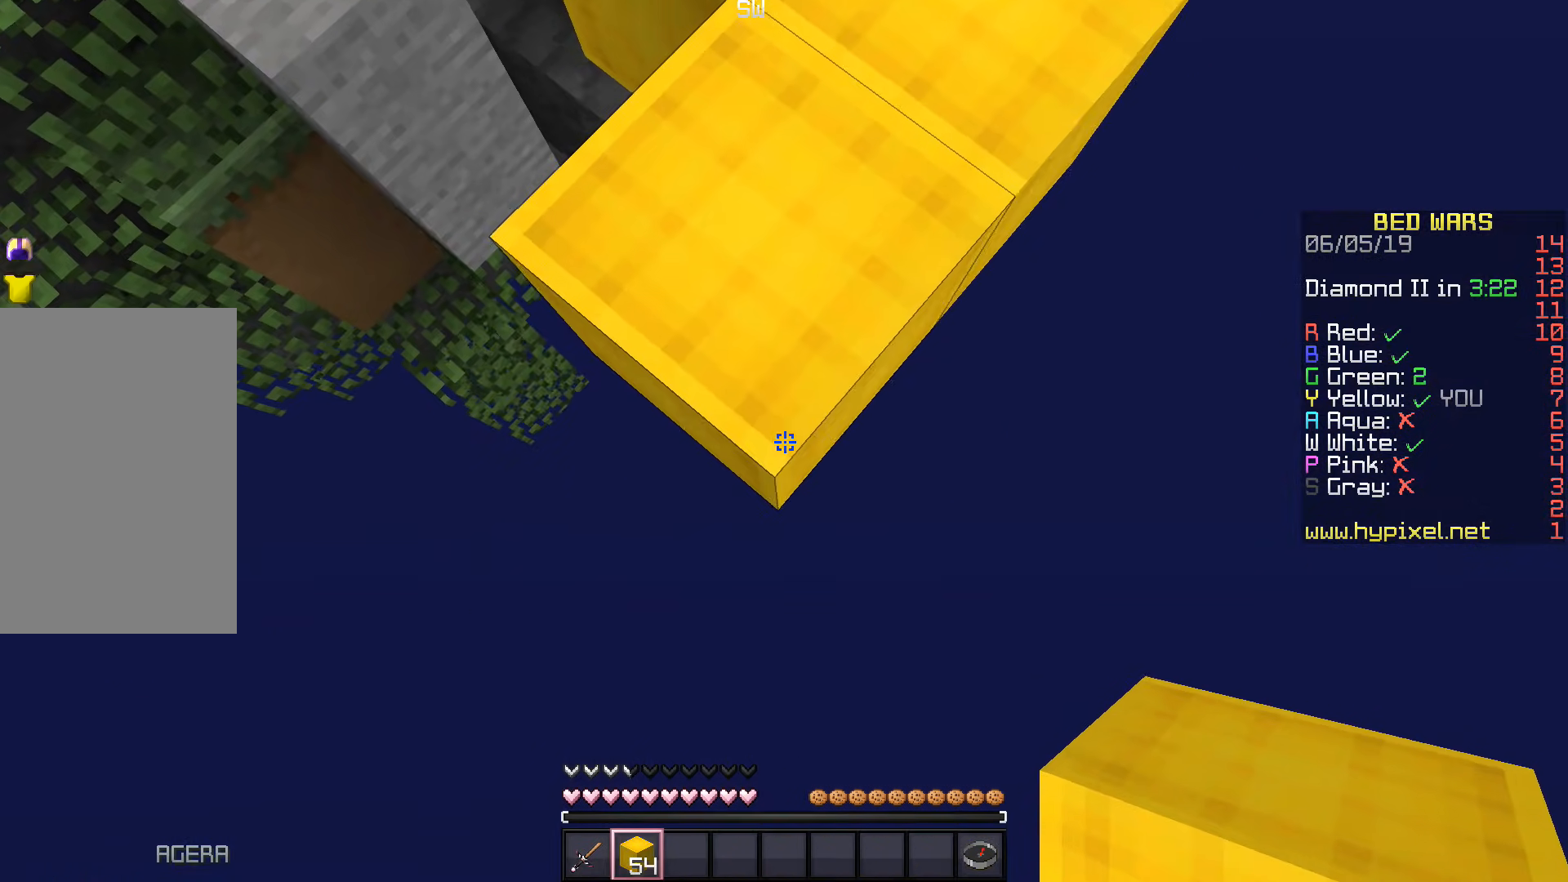
{"keys": ["s"], "events": [[83, "d", "up"]]}
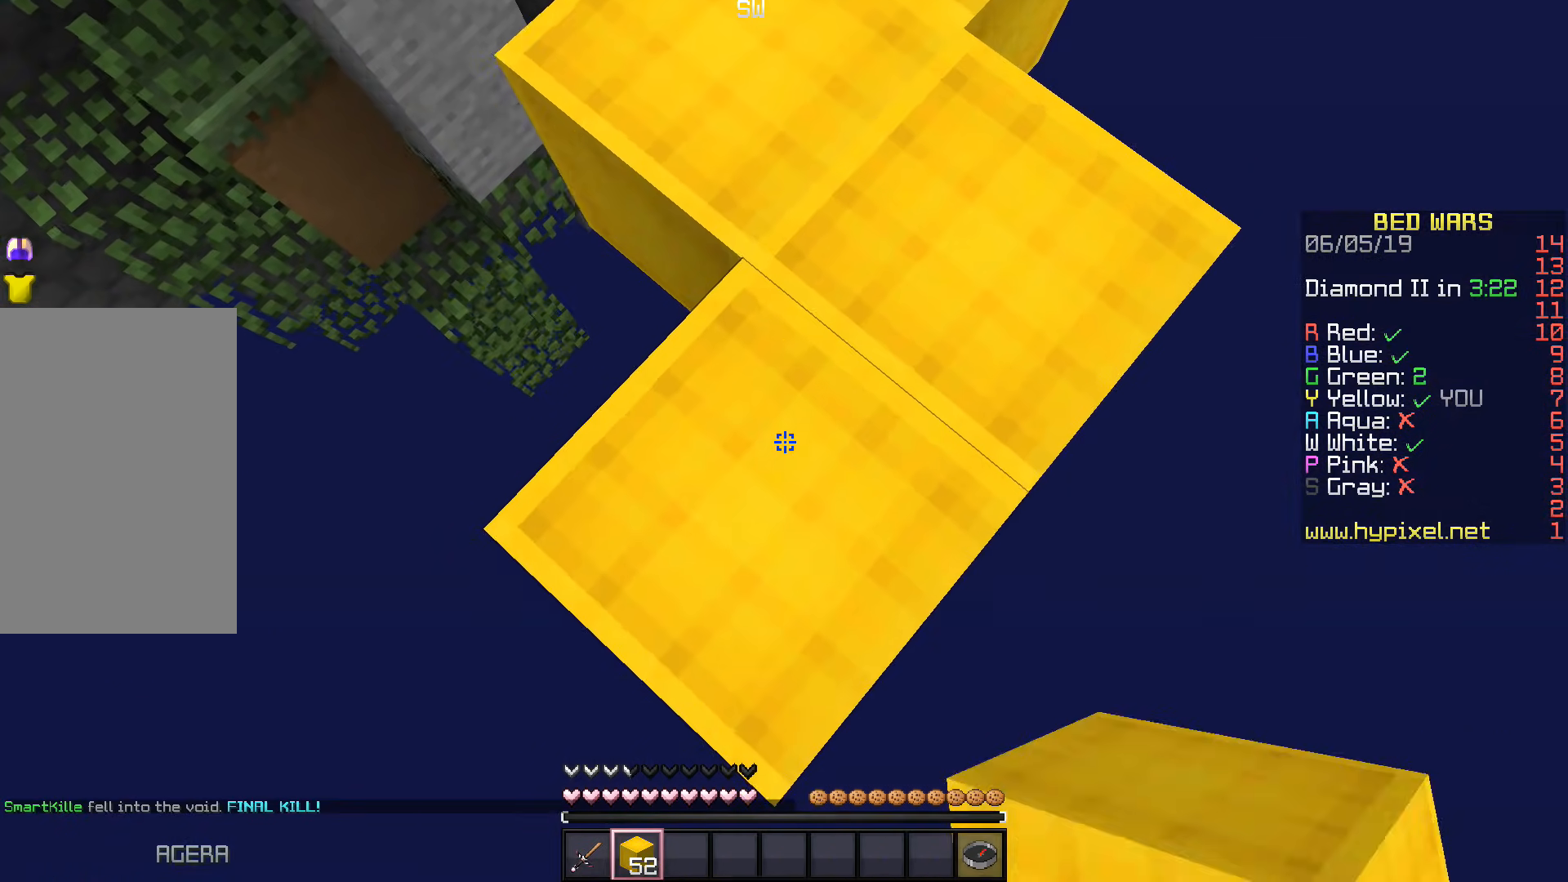
{"keys": ["s"], "events": []}
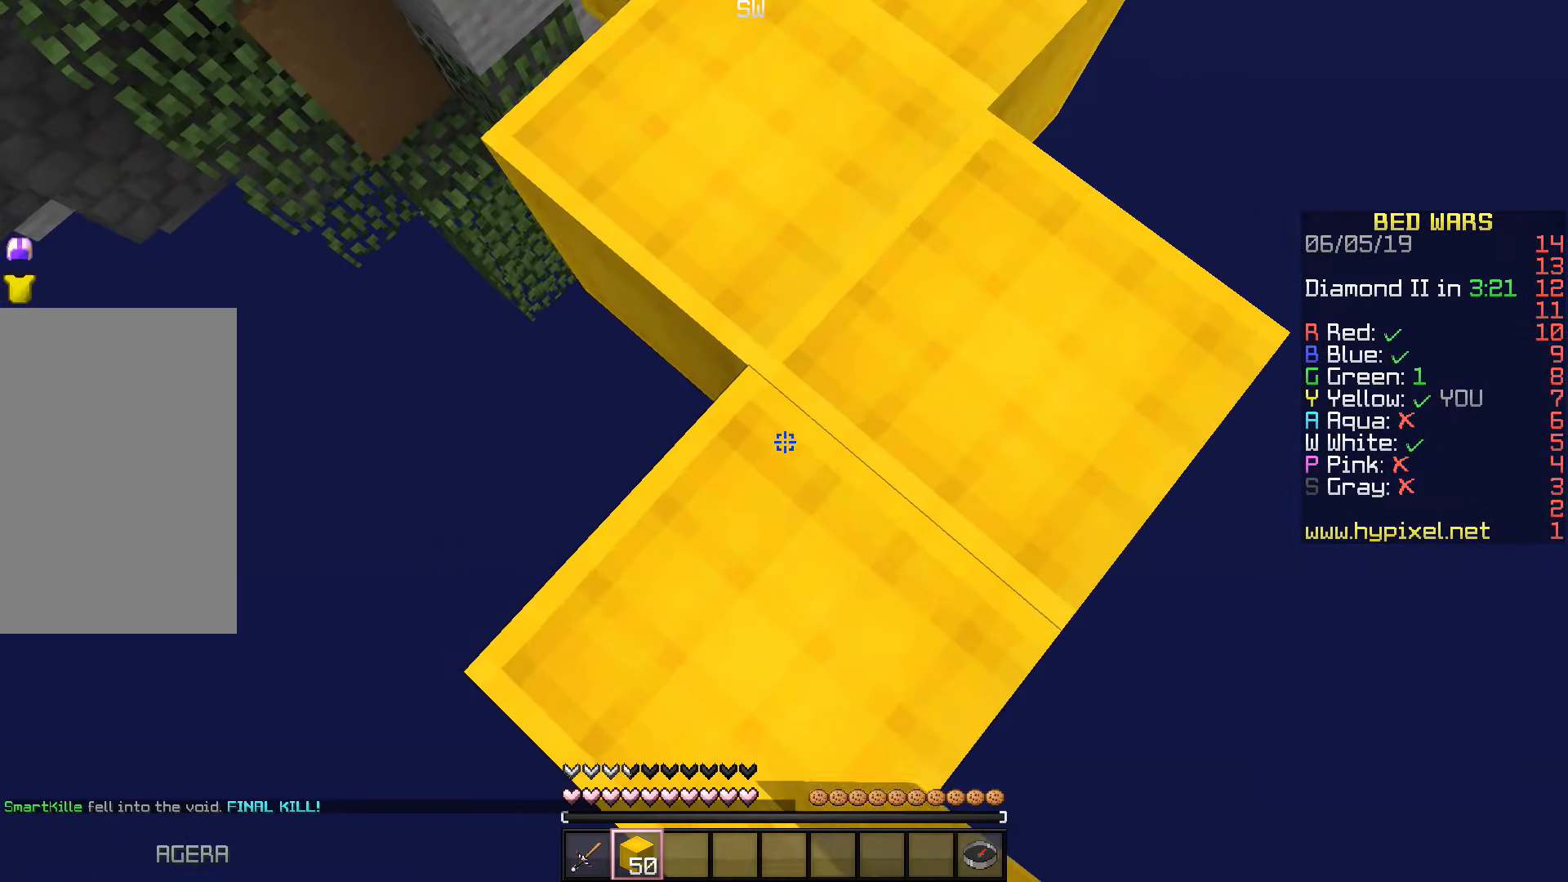
{"keys": ["s"], "events": []}
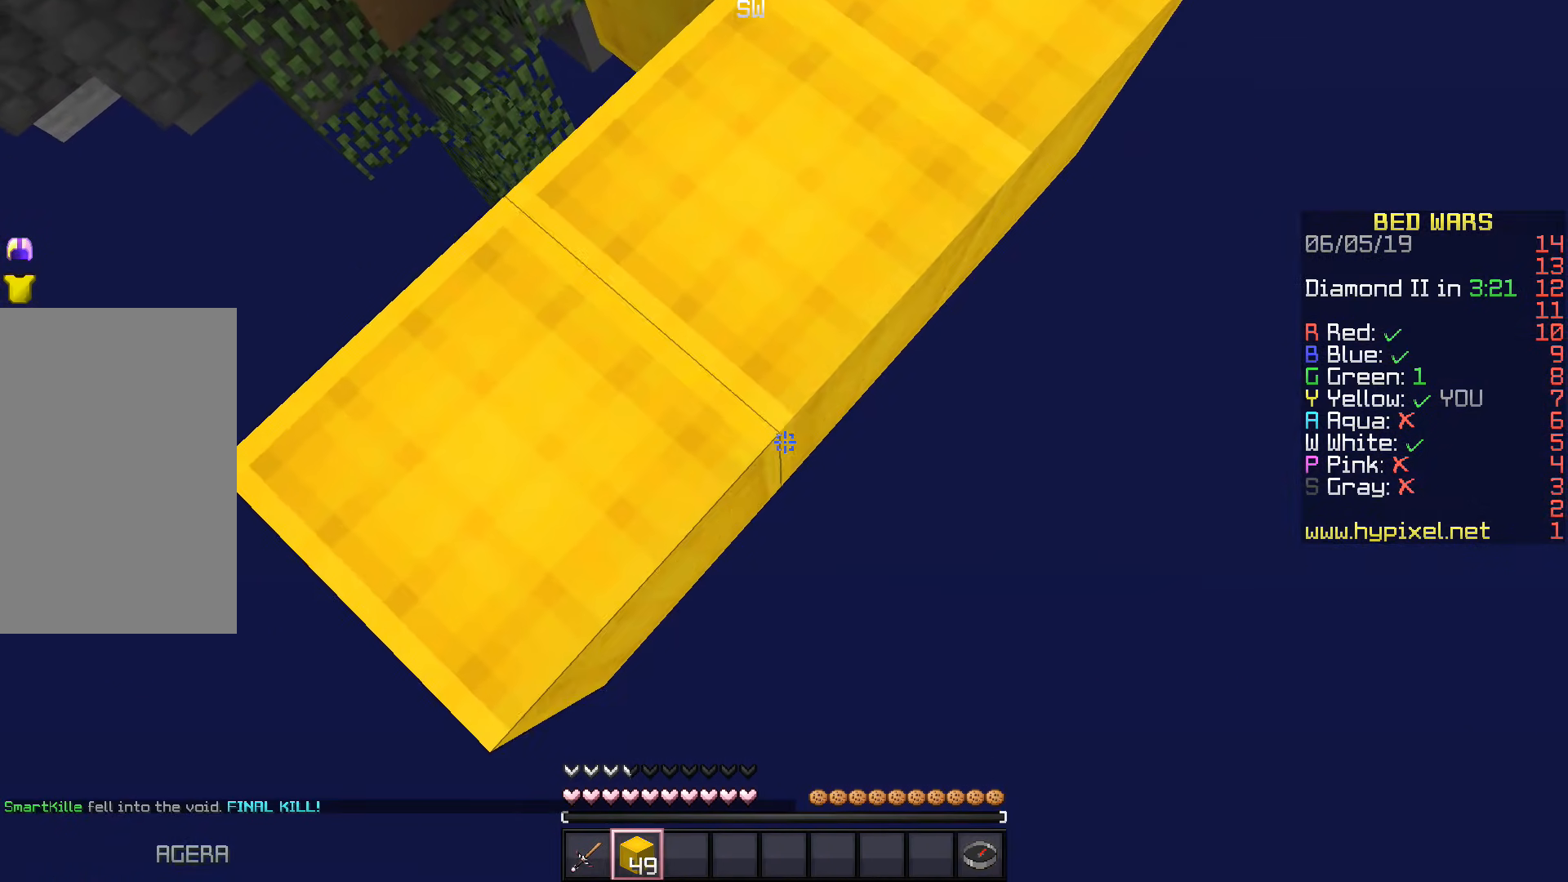
{"keys": ["d", "s"], "events": [[450, "d", "down"]]}
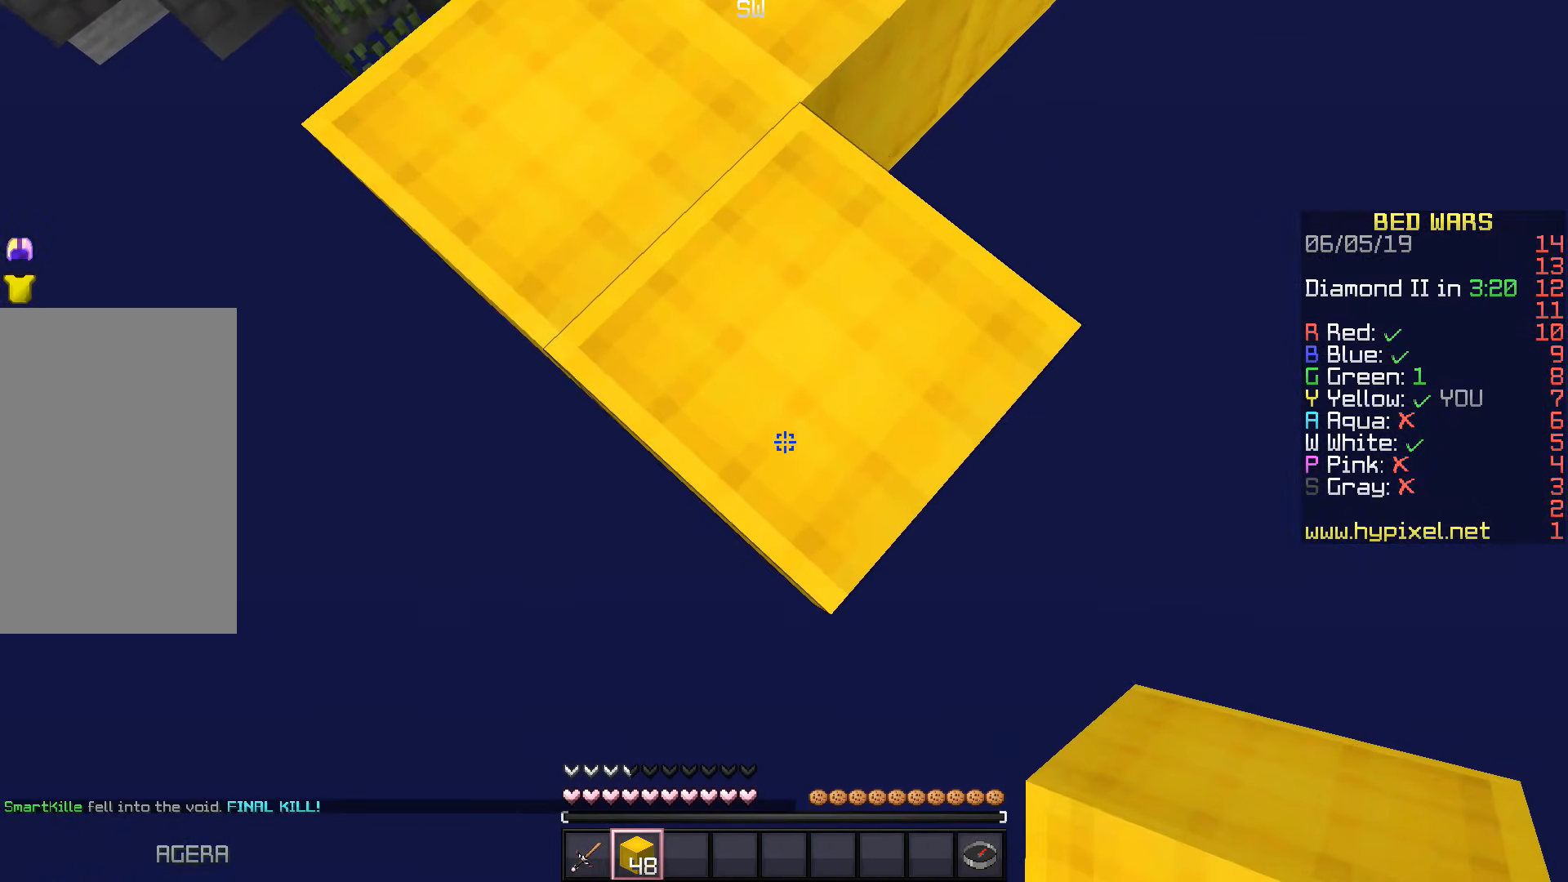
{"keys": ["s"], "events": [[150, "d", "up"], [233, "a", "down"], [367, "a", "up"]]}
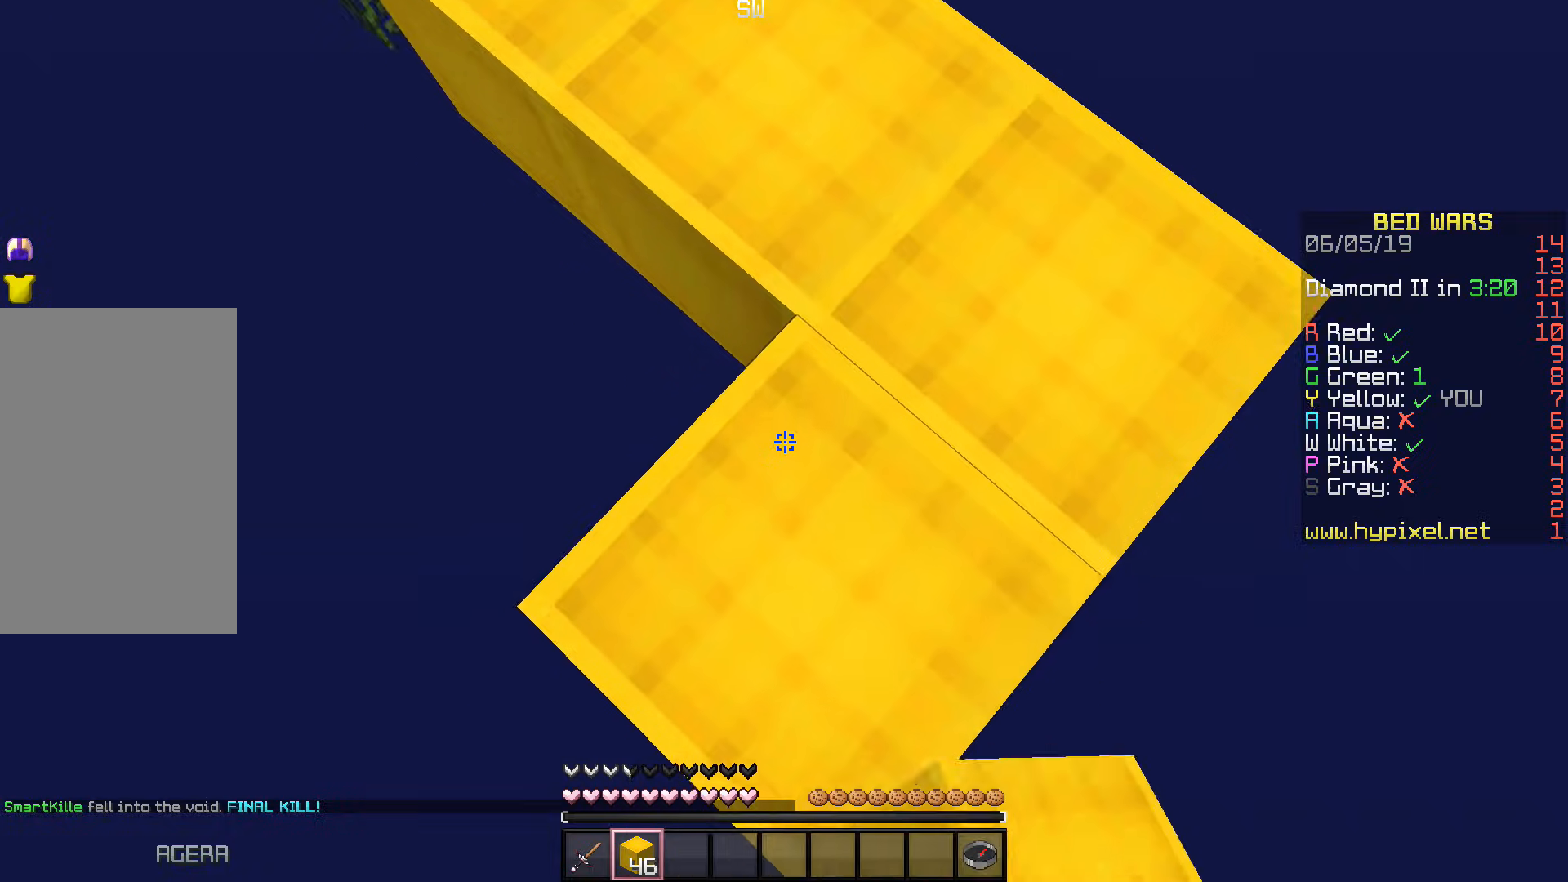
{"keys": ["a", "s"], "events": [[117, "d", "down"], [317, "d", "up"], [450, "a", "down"]]}
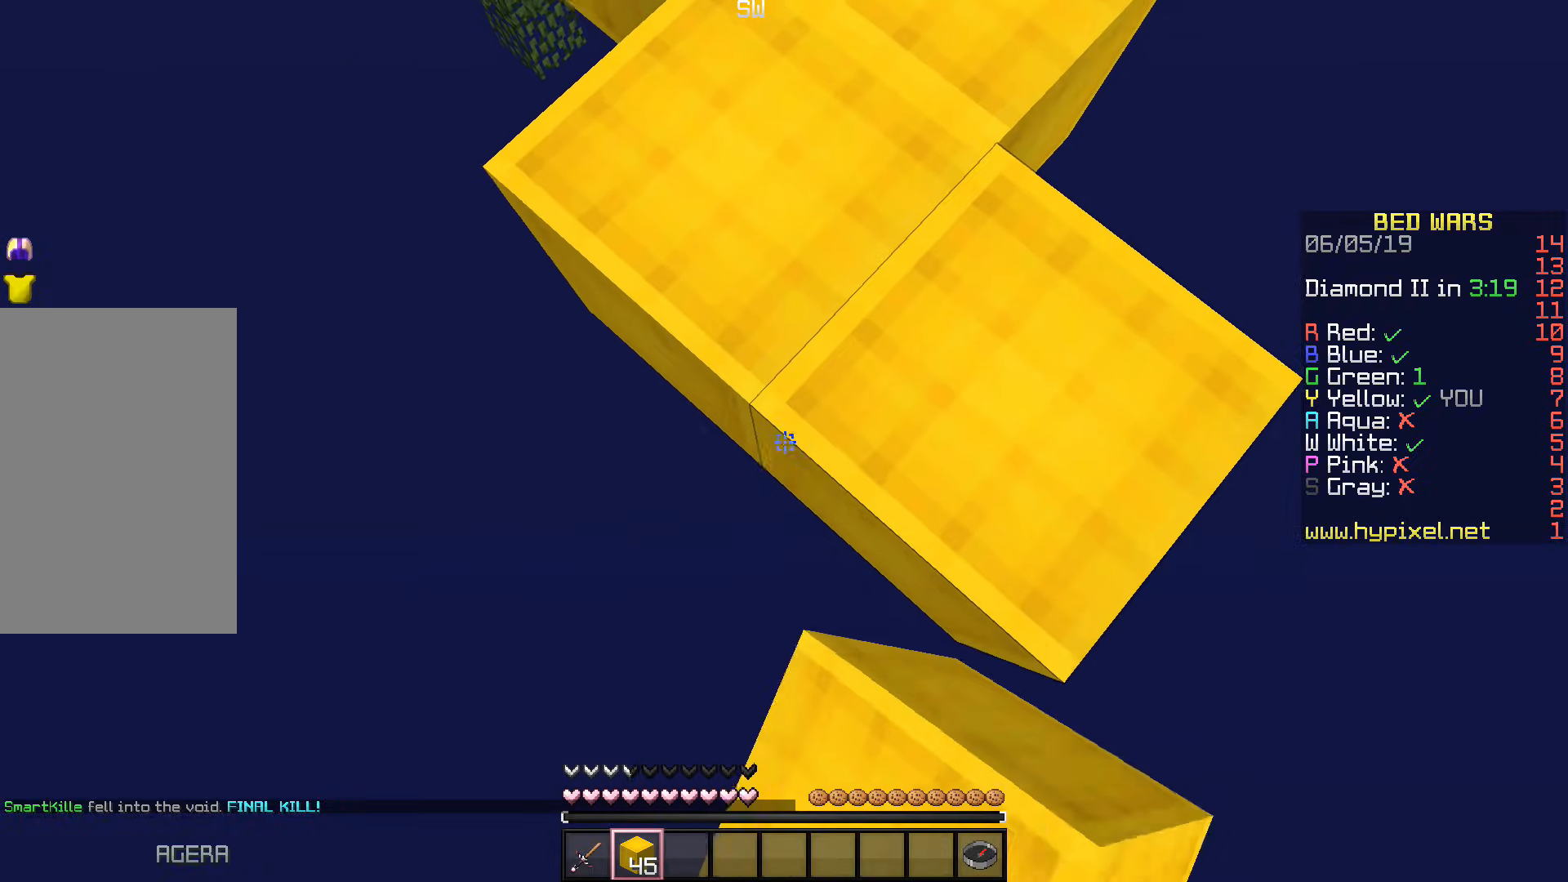
{"keys": ["d", "s"], "events": [[100, "a", "up"], [417, "d", "down"]]}
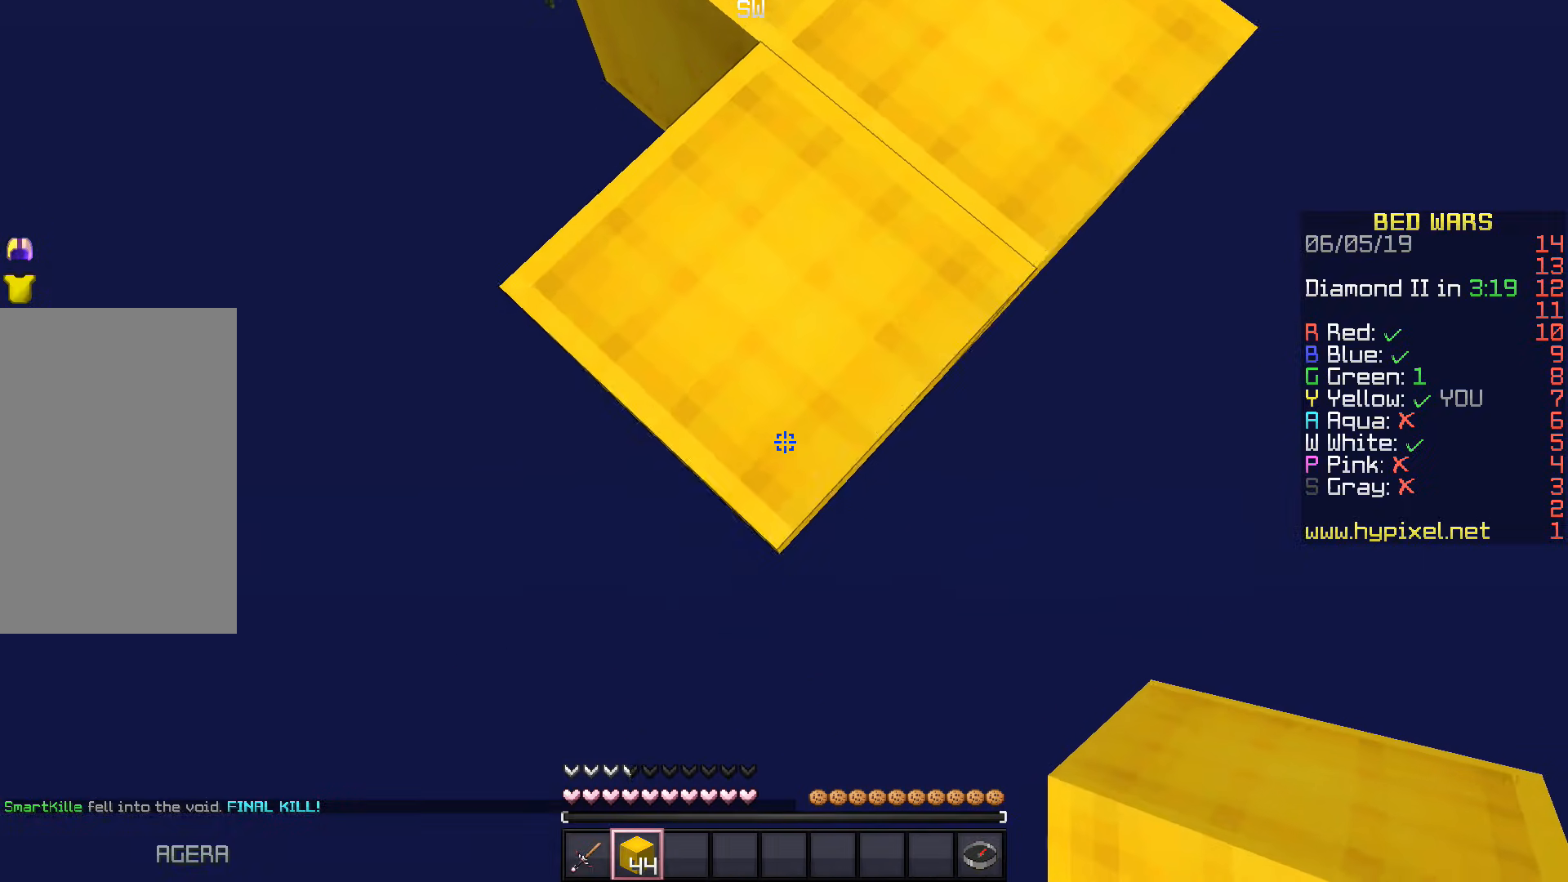
{"keys": ["s"], "events": [[167, "d", "up"], [183, "a", "down"], [333, "a", "up"]]}
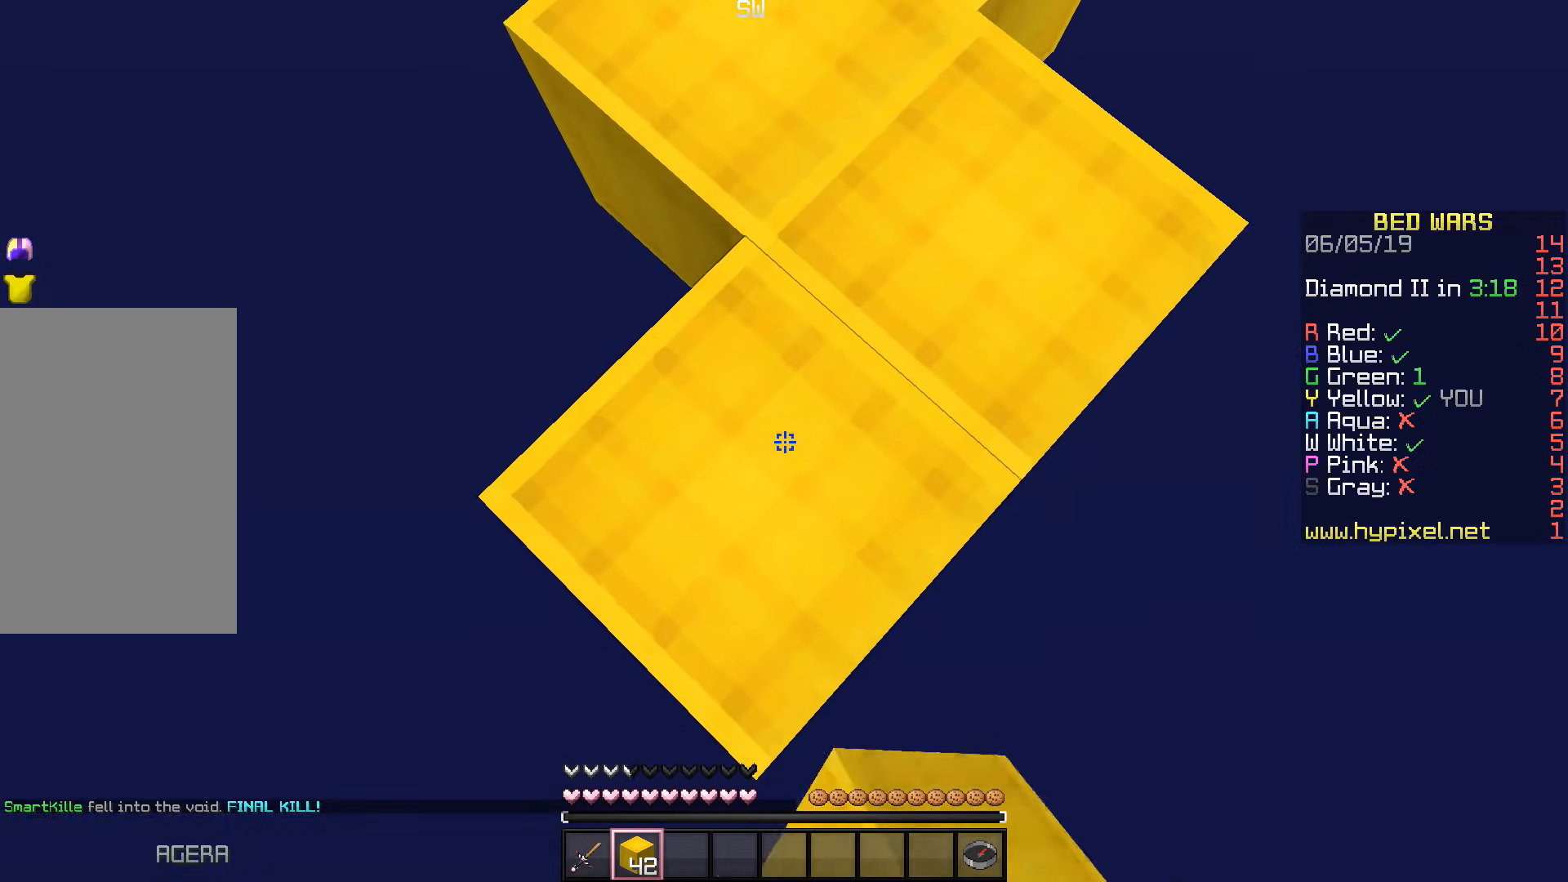
{"keys": ["s"], "events": []}
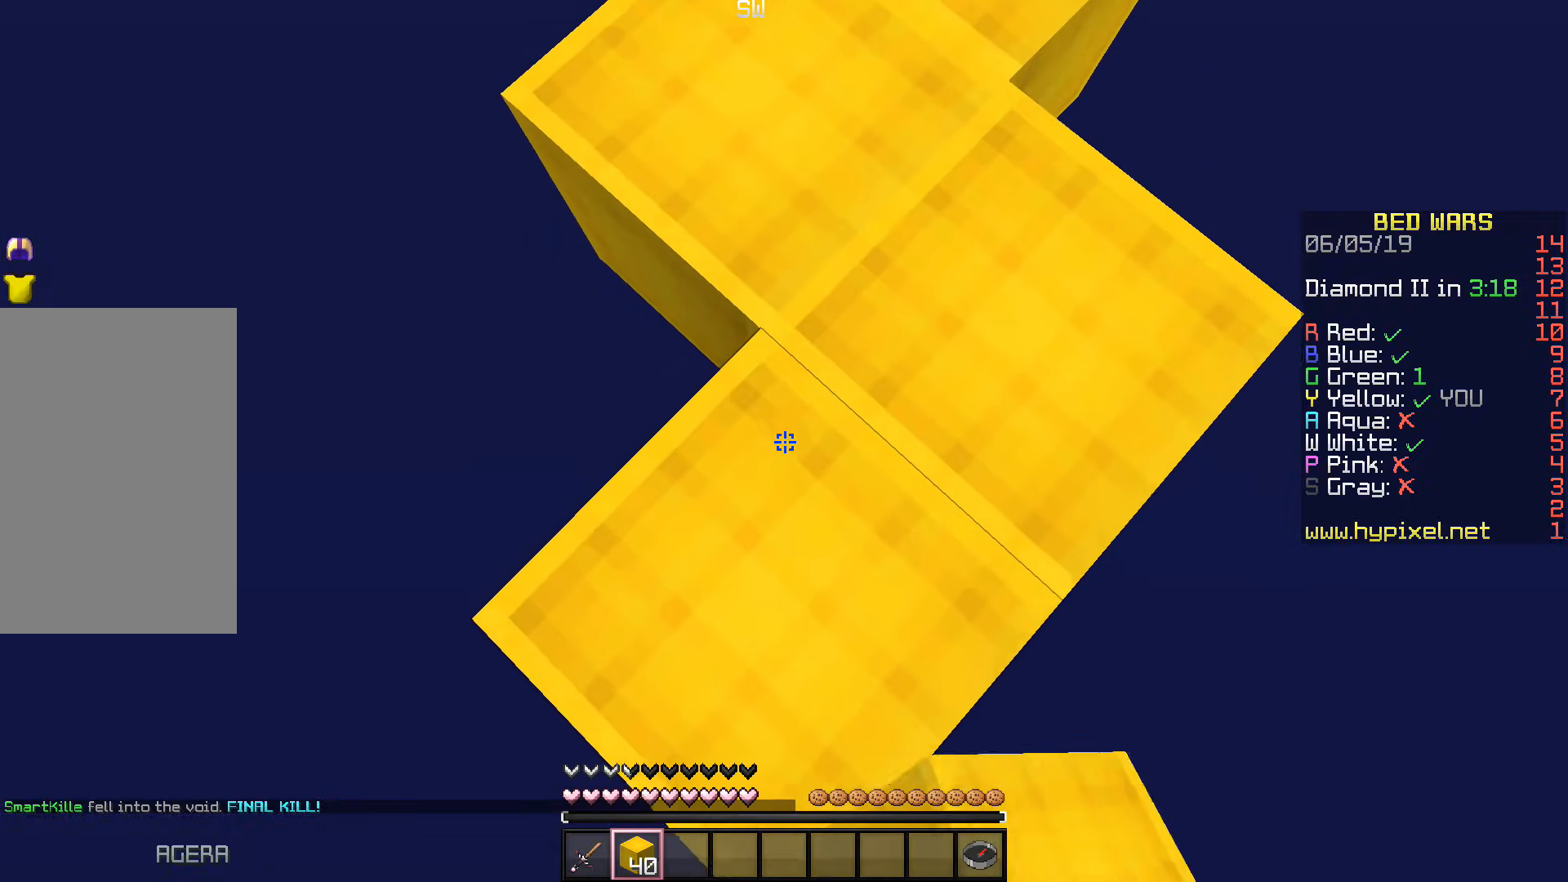
{"keys": ["s"], "events": []}
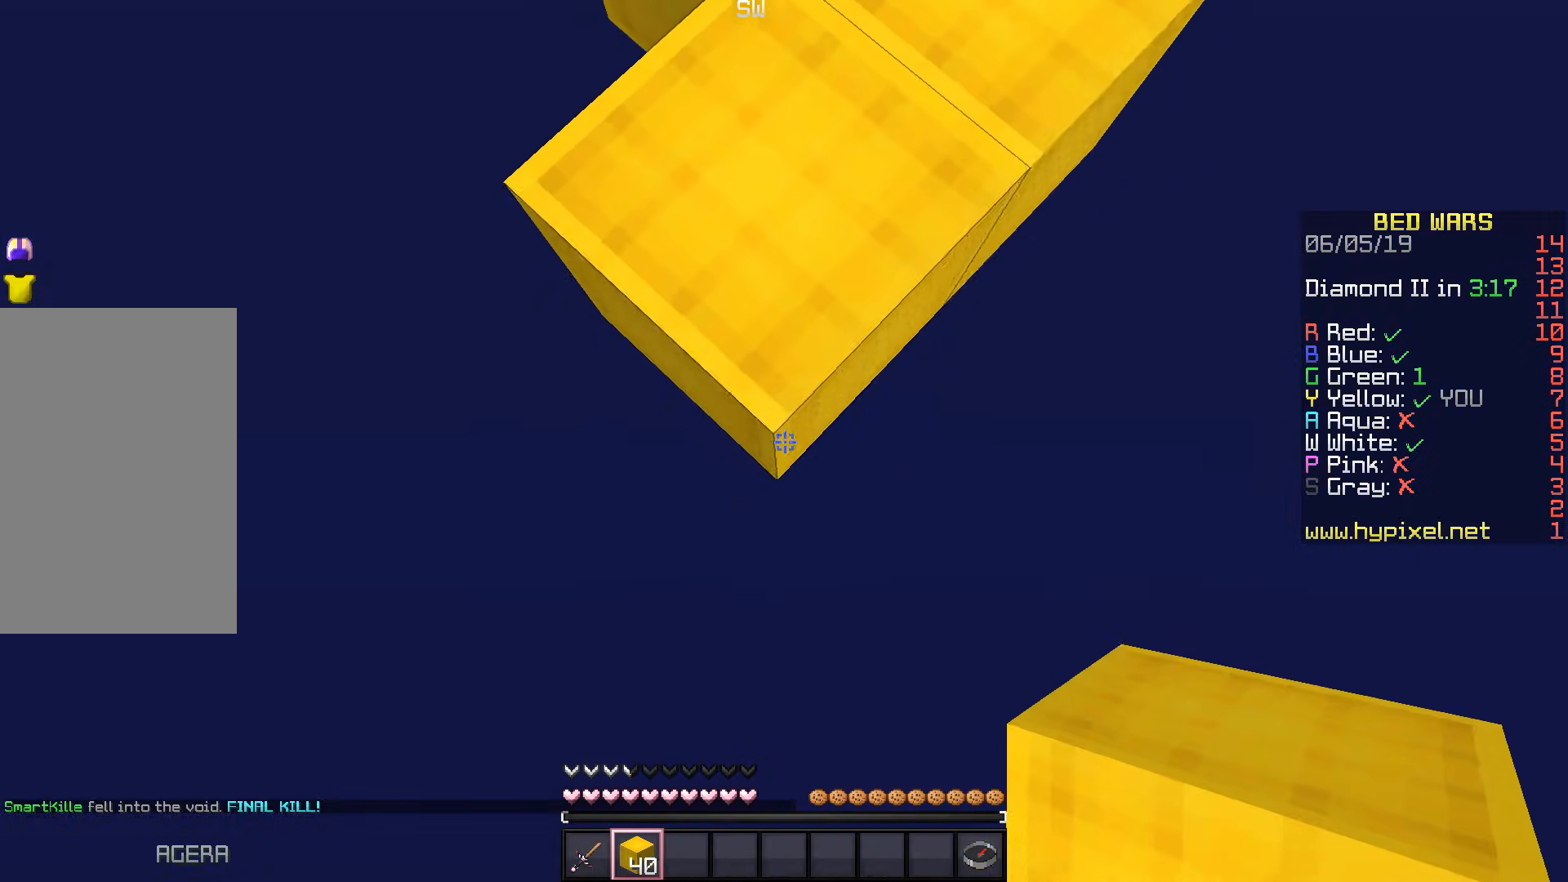
{"keys": ["s"], "events": []}
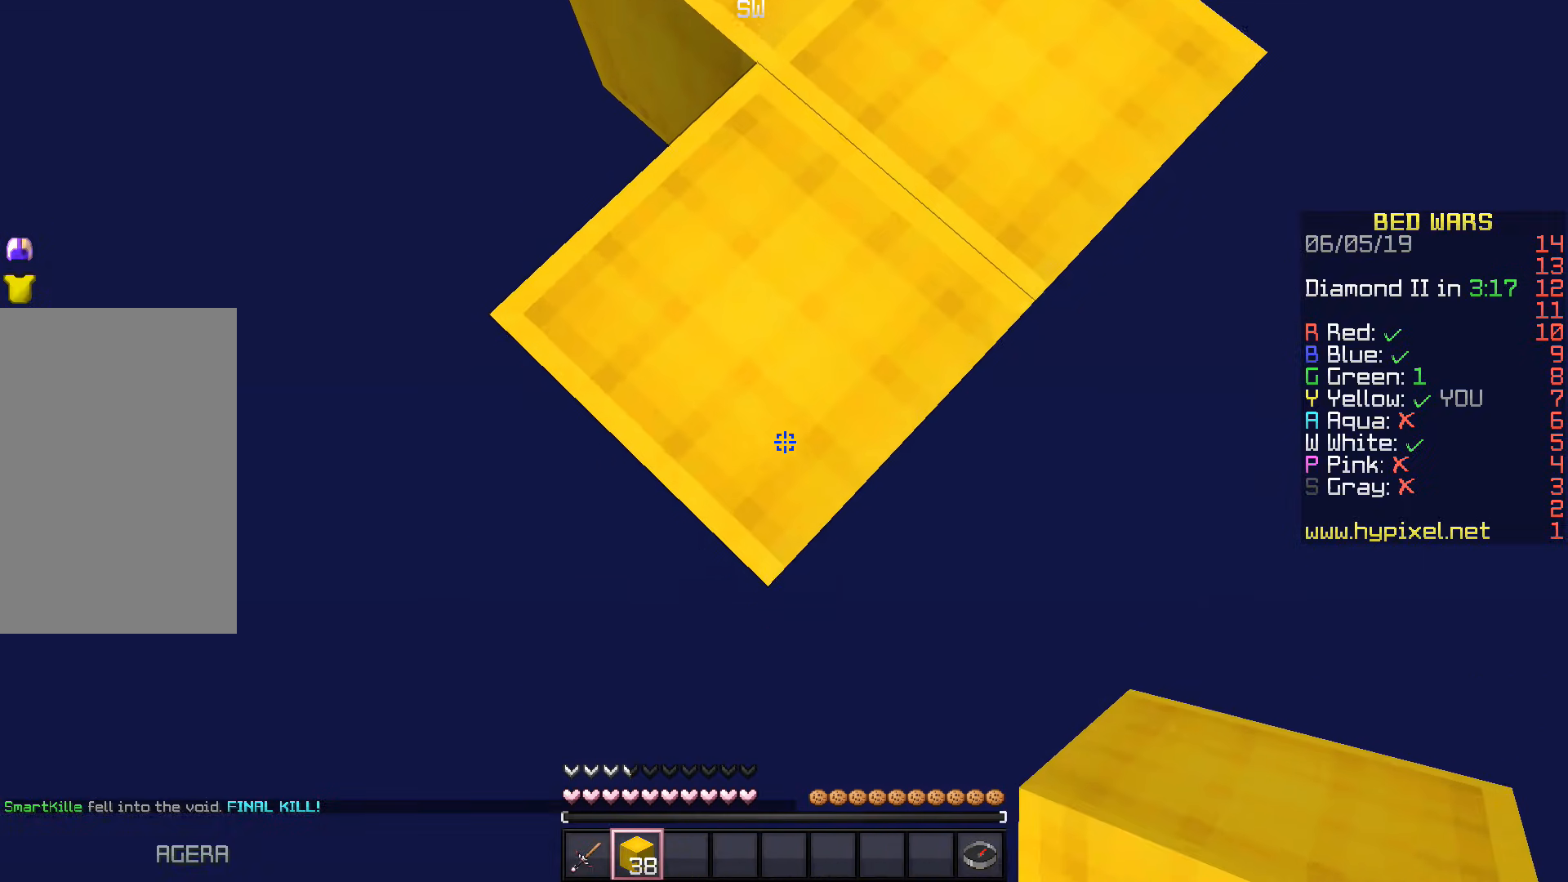
{"keys": ["s"], "events": []}
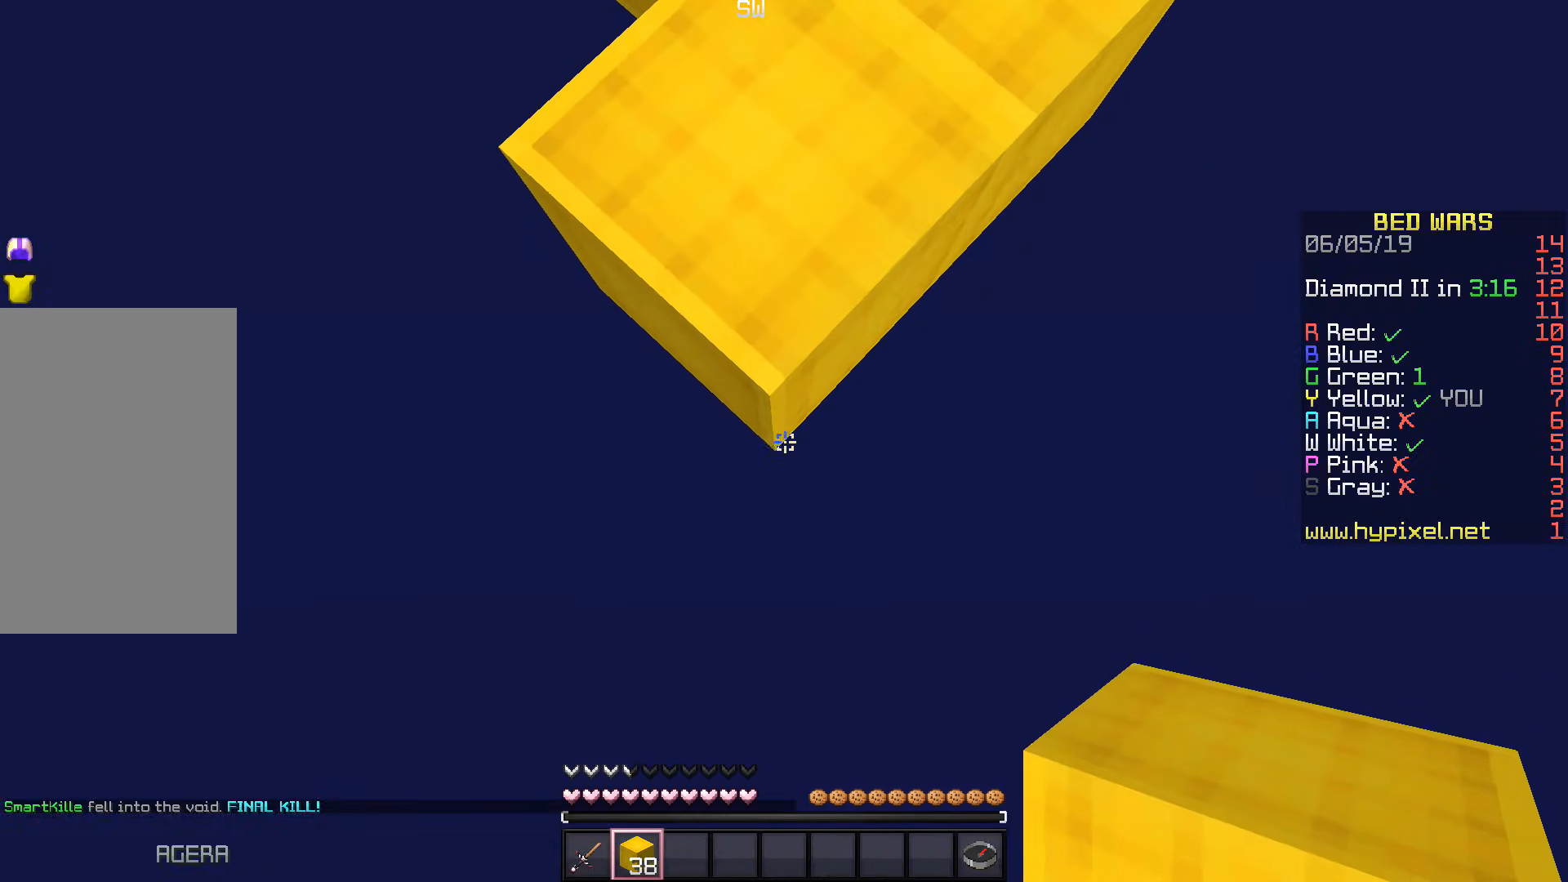
{"keys": ["s"], "events": []}
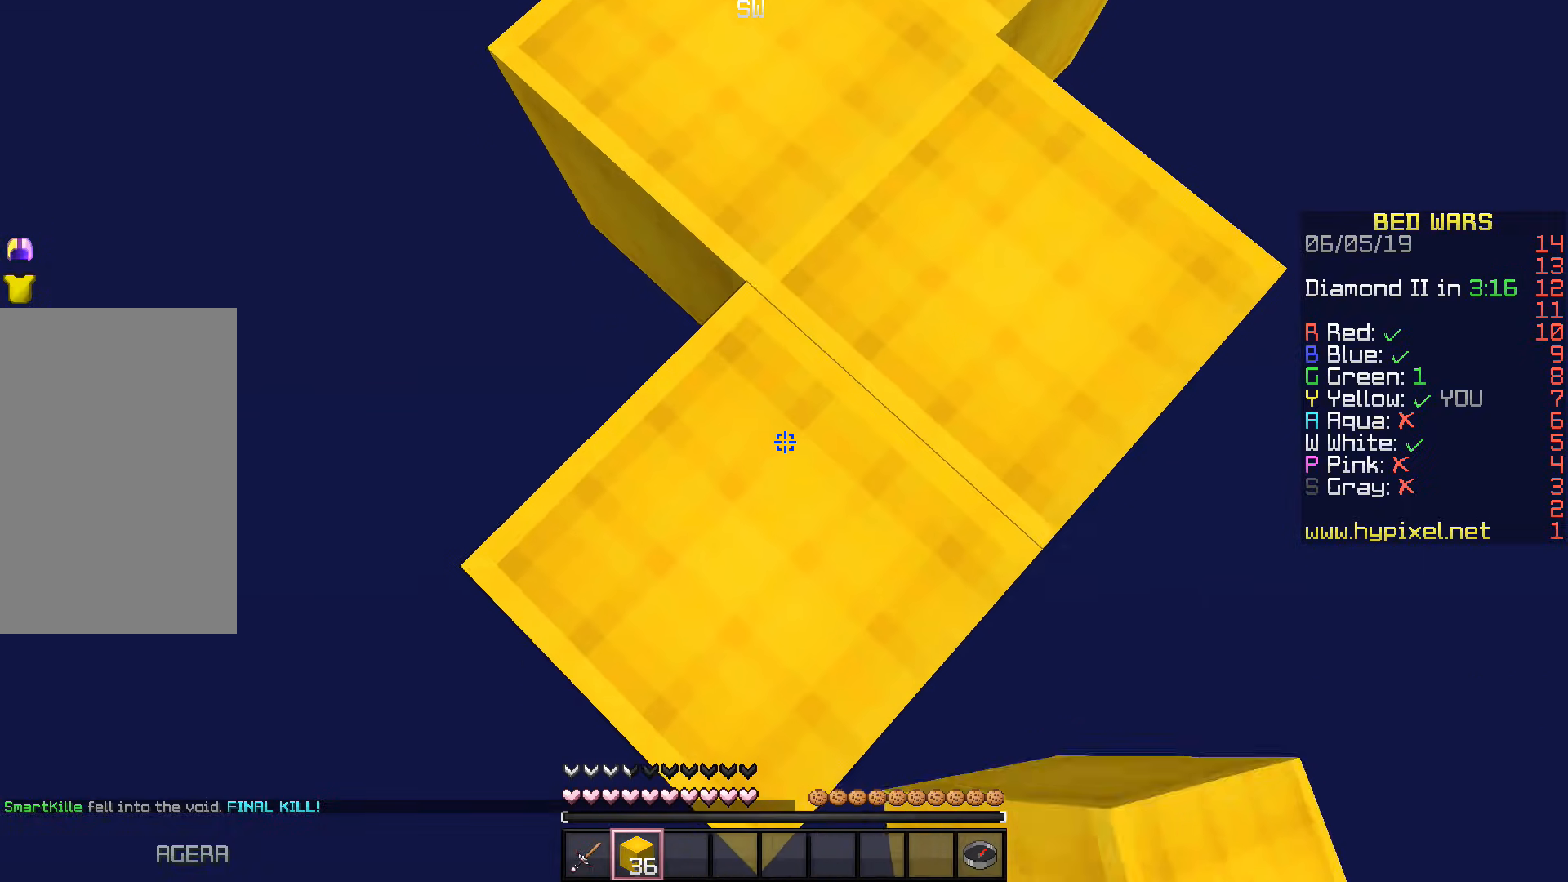
{"keys": ["s"], "events": []}
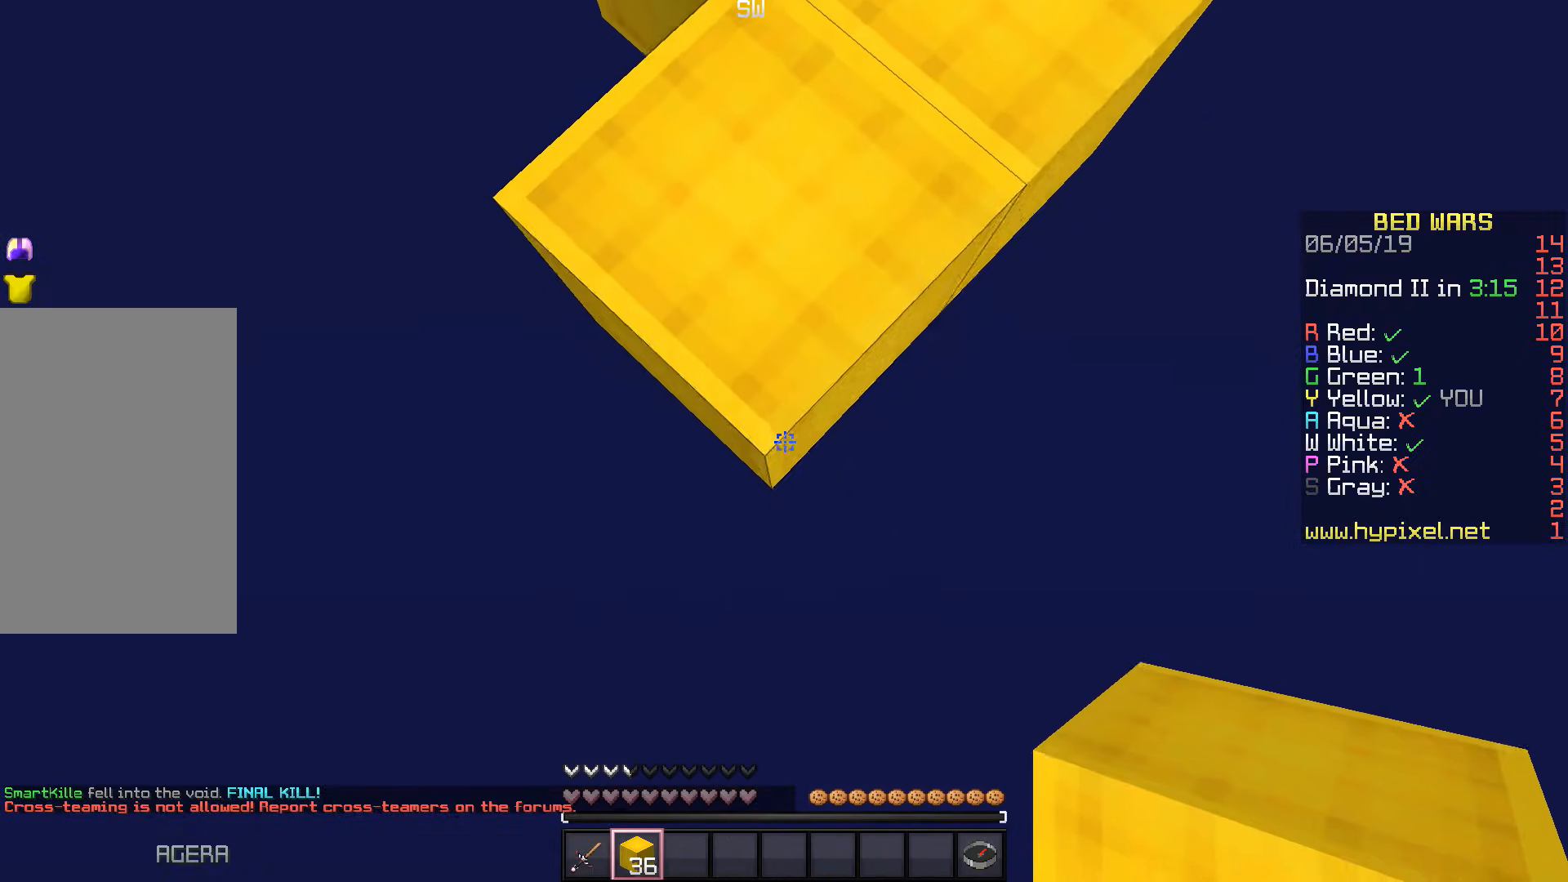
{"keys": ["s"], "events": []}
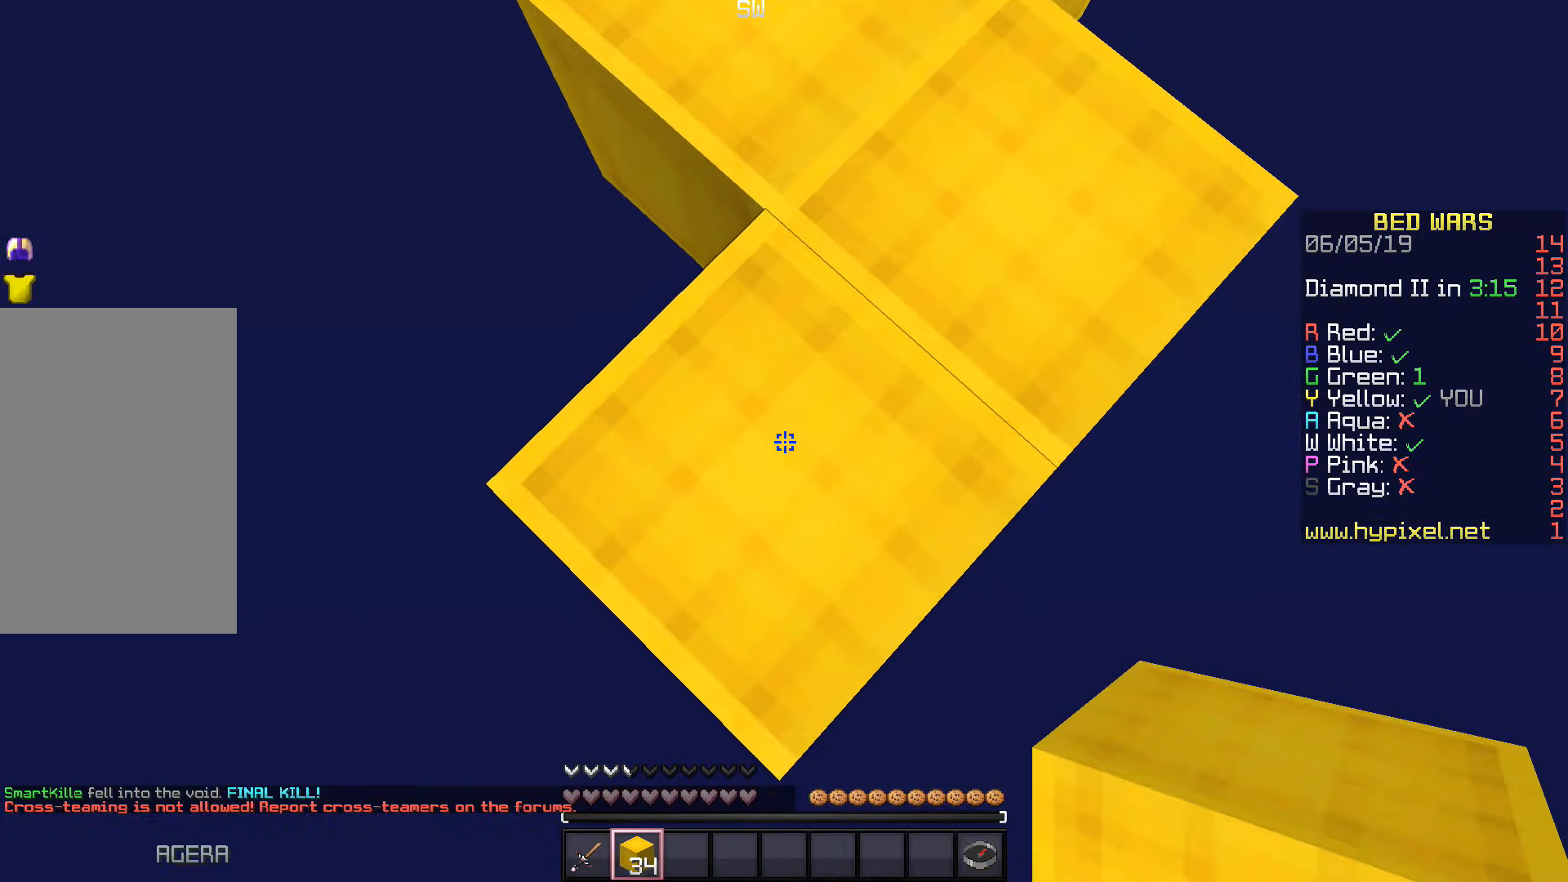
{"keys": ["s"], "events": []}
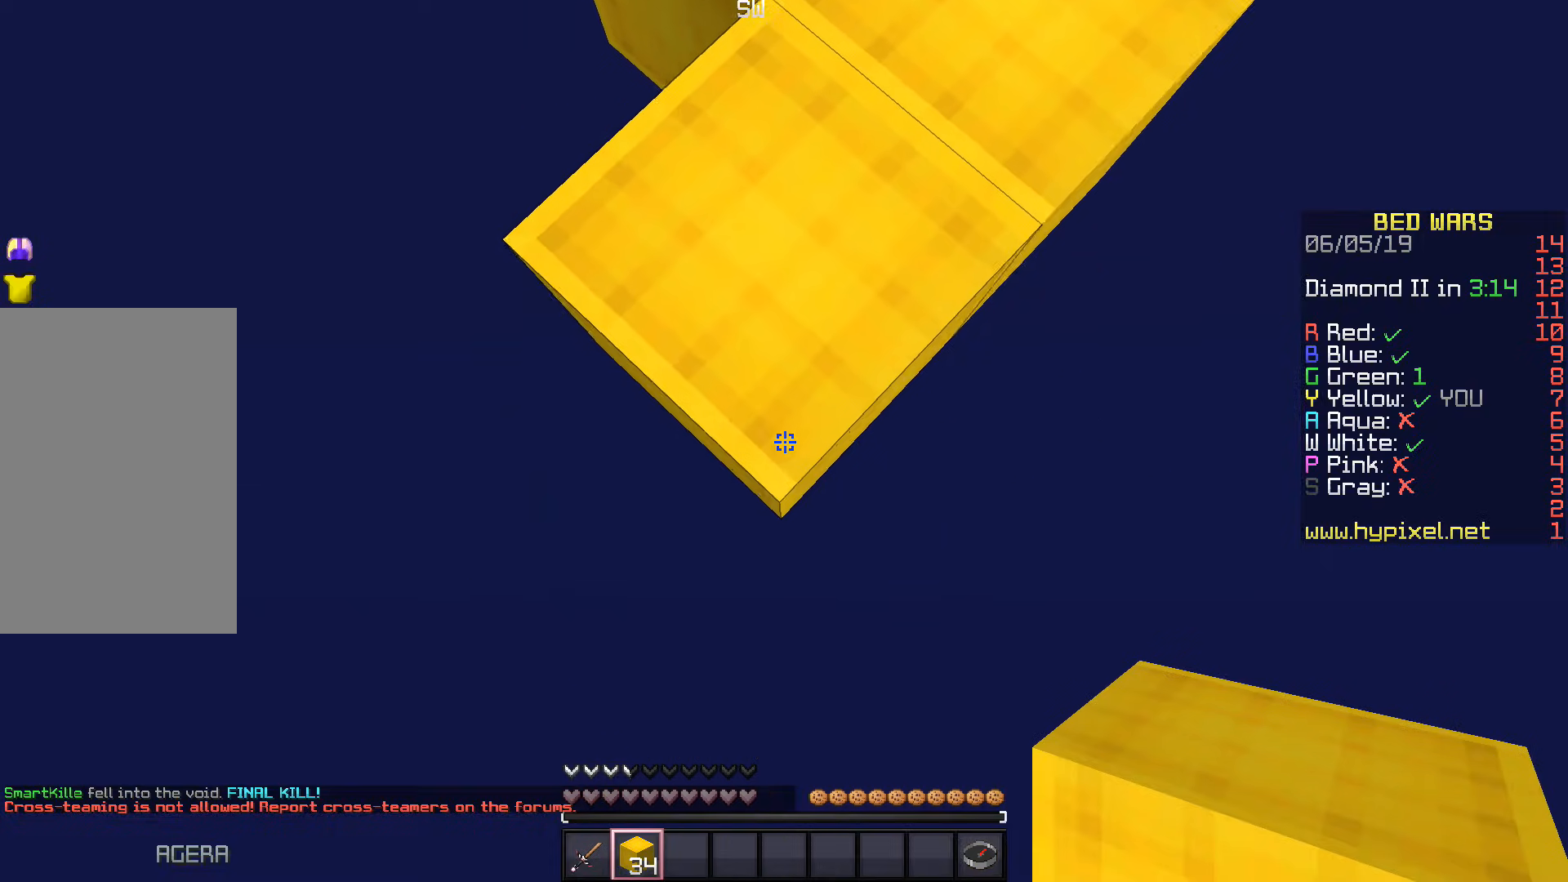
{"keys": ["s"], "events": []}
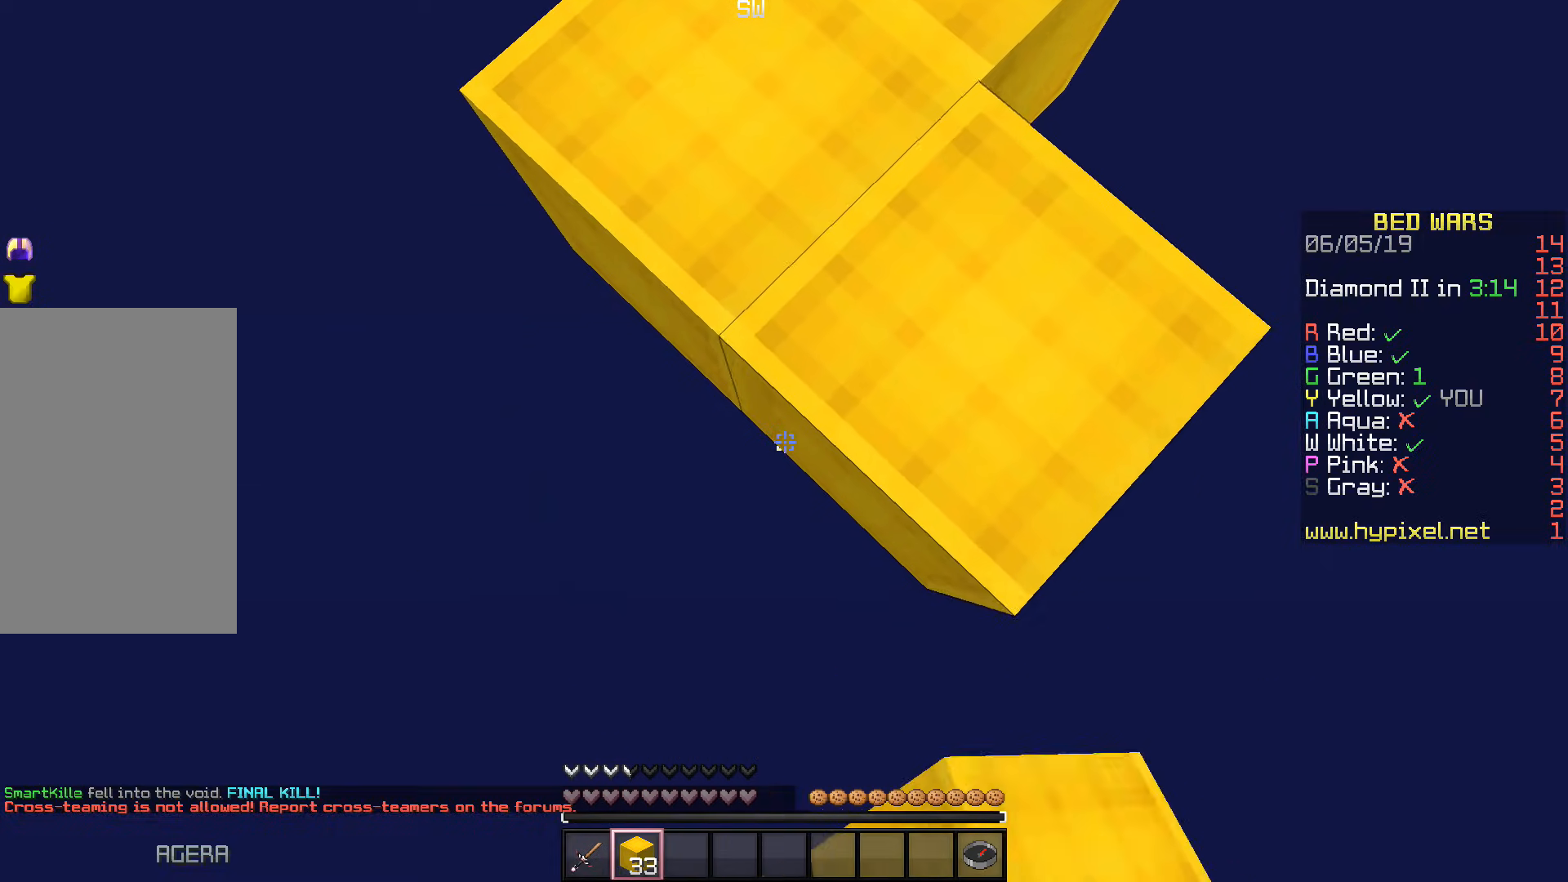
{"keys": ["s"], "events": []}